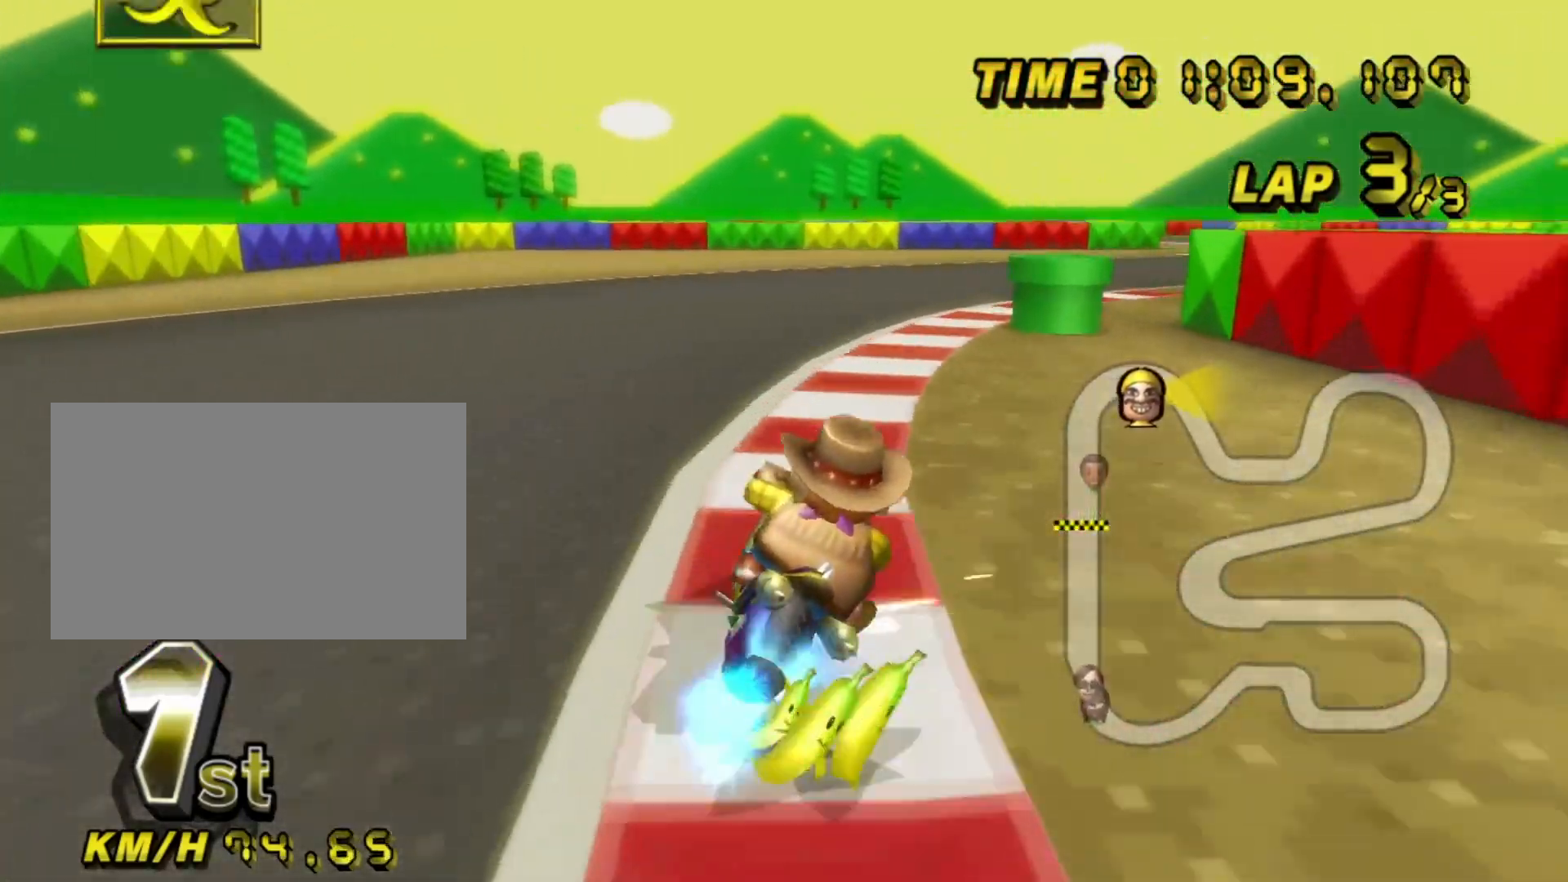
Gameplay with a controller (Nintendo layout); each line is a JSON object with the inputs held at the frame after it. "events" lists button and stick changes between this image and that frame as [ms after this image, input, new state], when the widget could be followed in between. Not read: L3 R3.
{"buttons": ["A", "R1"], "left_stick": "up-right", "events": [[100, "left_stick", "up-right"]]}
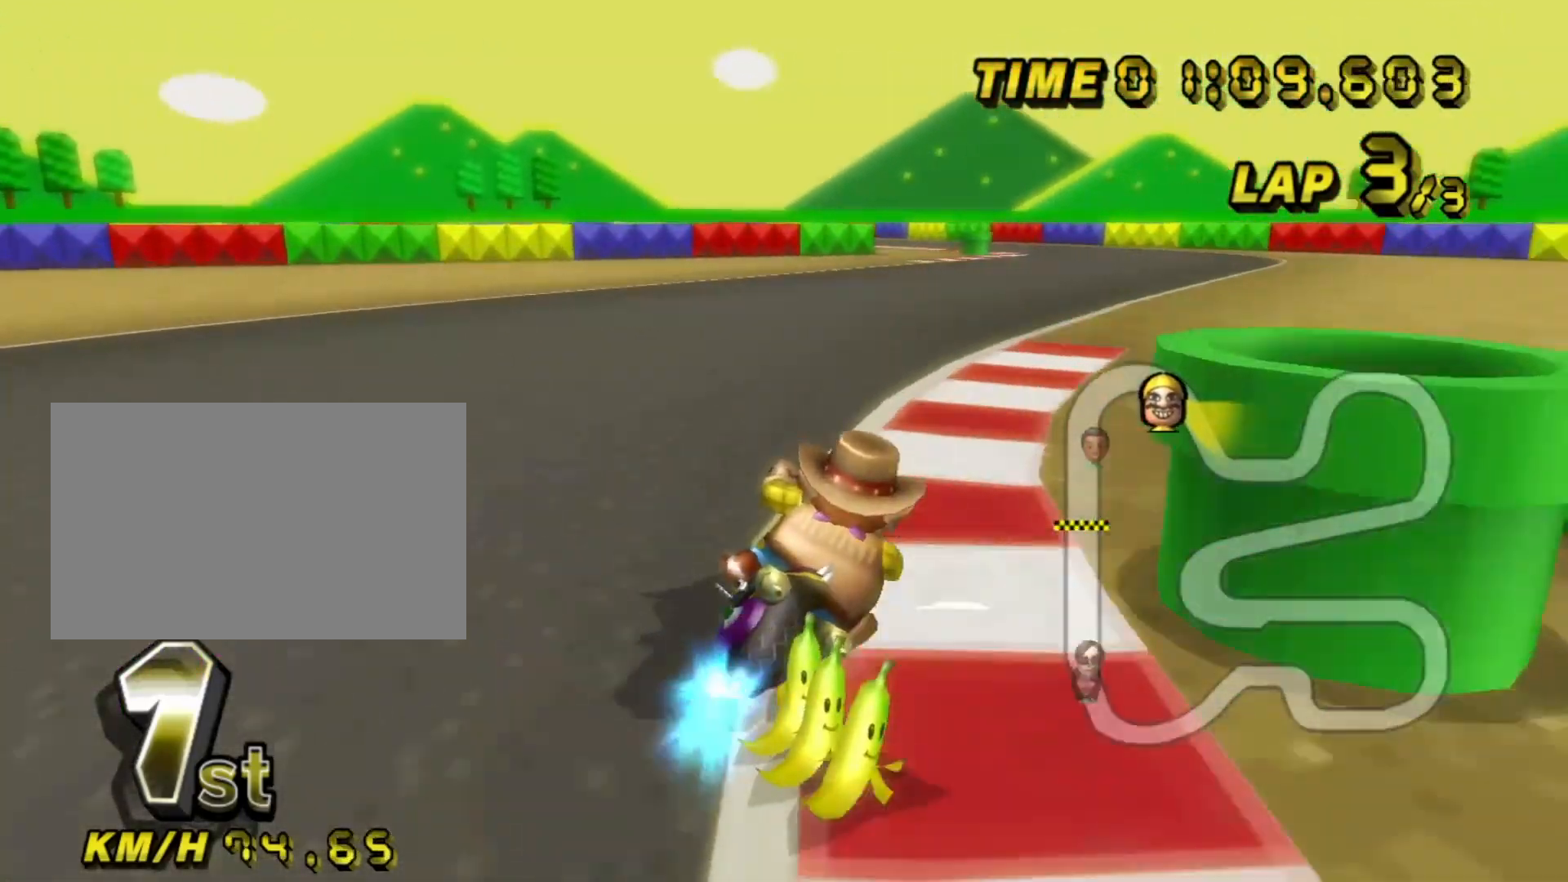
{"buttons": ["A"], "left_stick": "center", "events": [[100, "R1", "up"], [133, "left_stick", "center"], [200, "DPAD_UP", "down"], [317, "DPAD_UP", "up"]]}
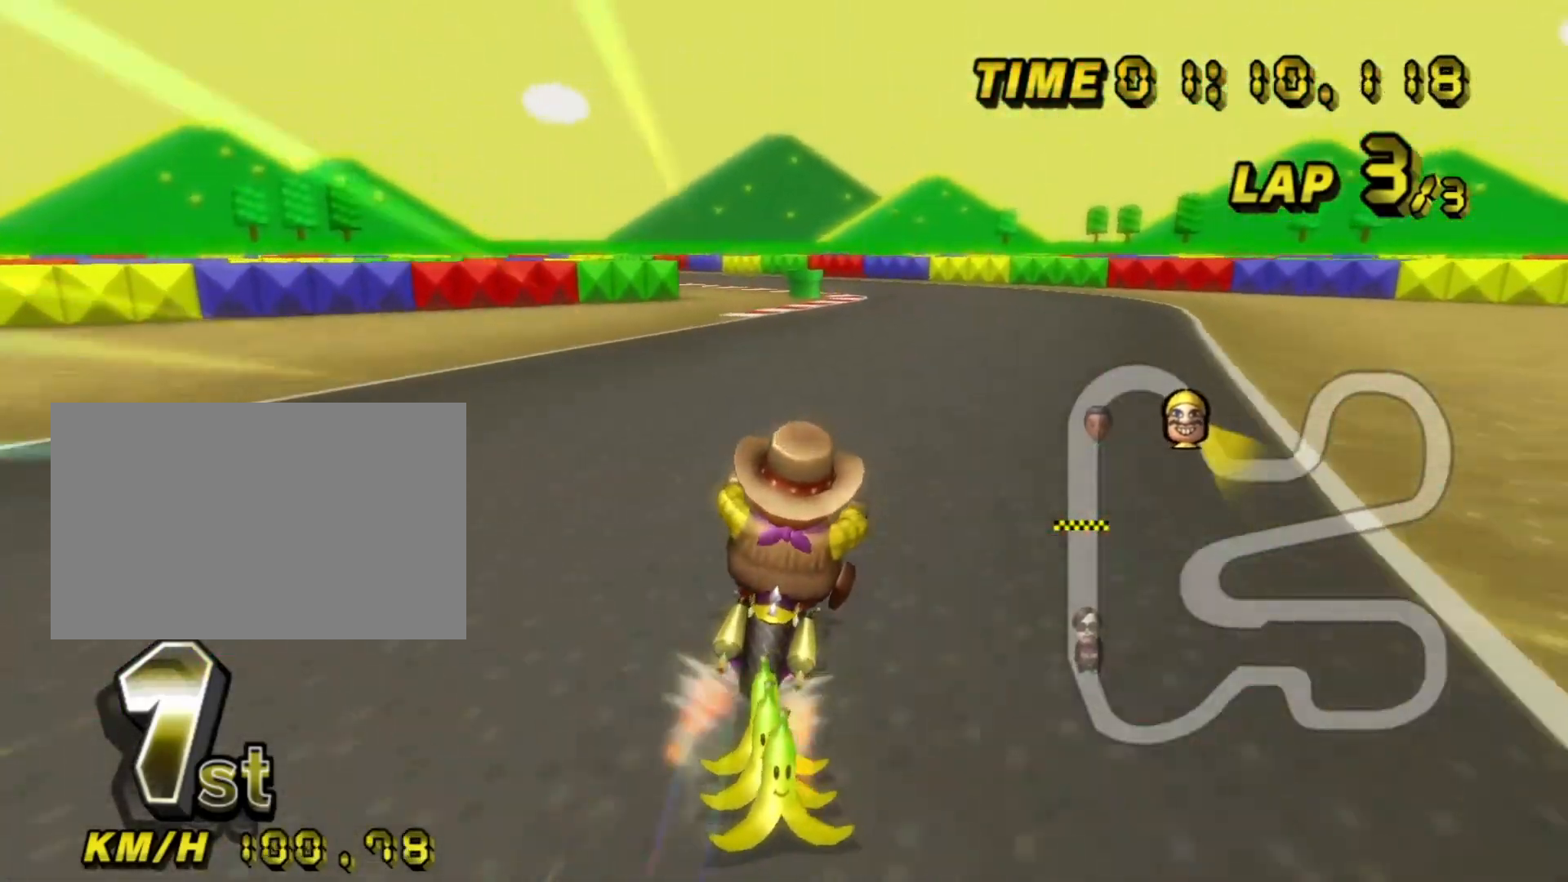
{"buttons": ["A"], "left_stick": "center", "events": []}
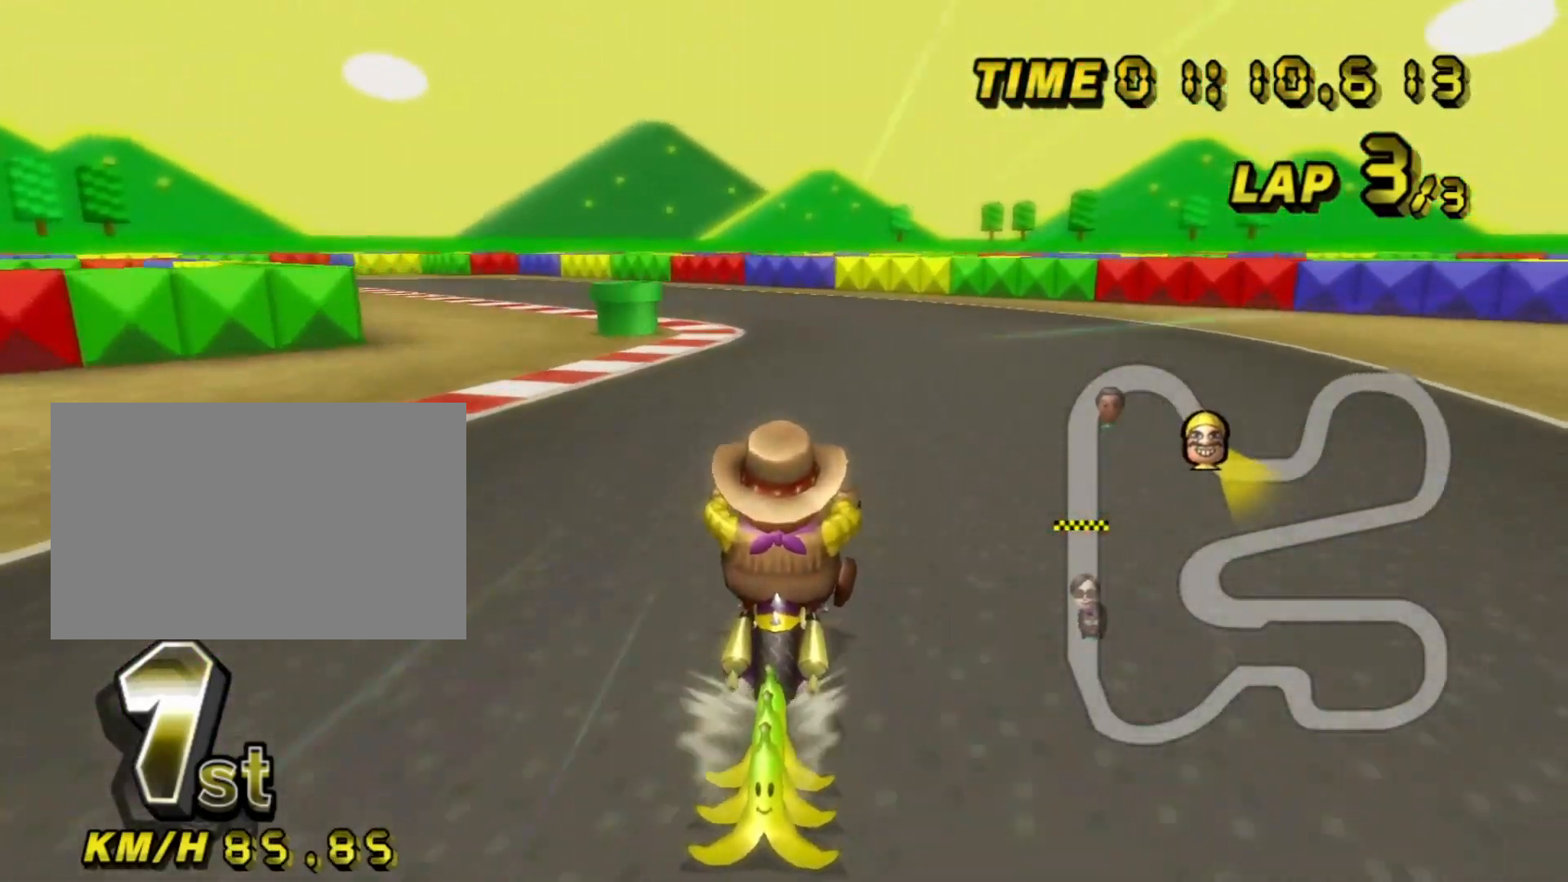
{"buttons": ["A", "R1"], "left_stick": "down-left", "events": [[267, "R1", "down"], [450, "left_stick", "down-left"]]}
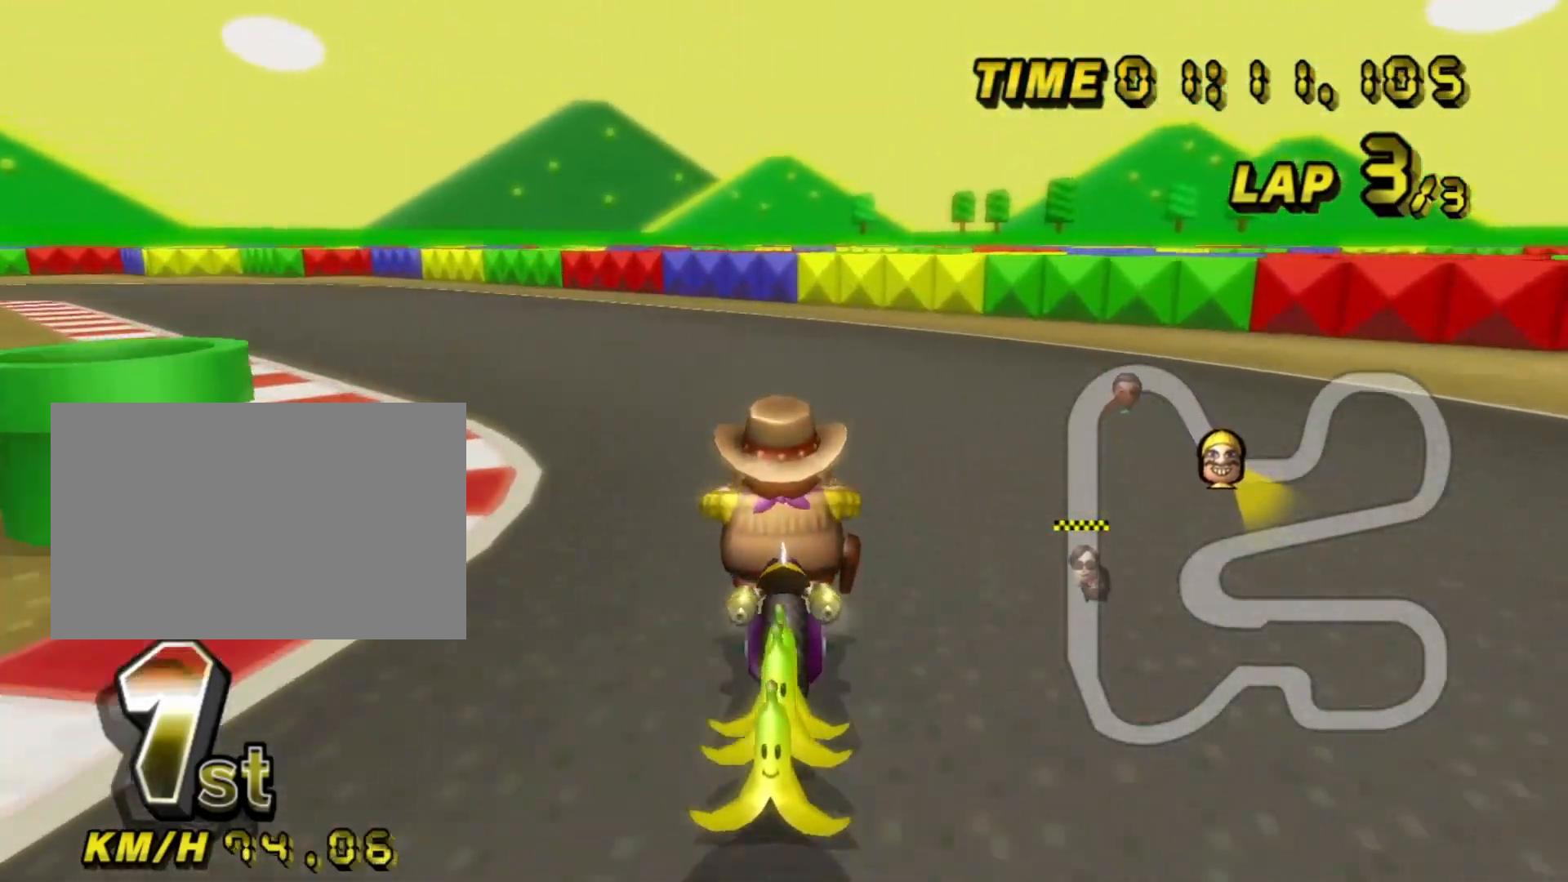
{"buttons": ["A", "R1"], "left_stick": "left", "events": [[100, "left_stick", "left"]]}
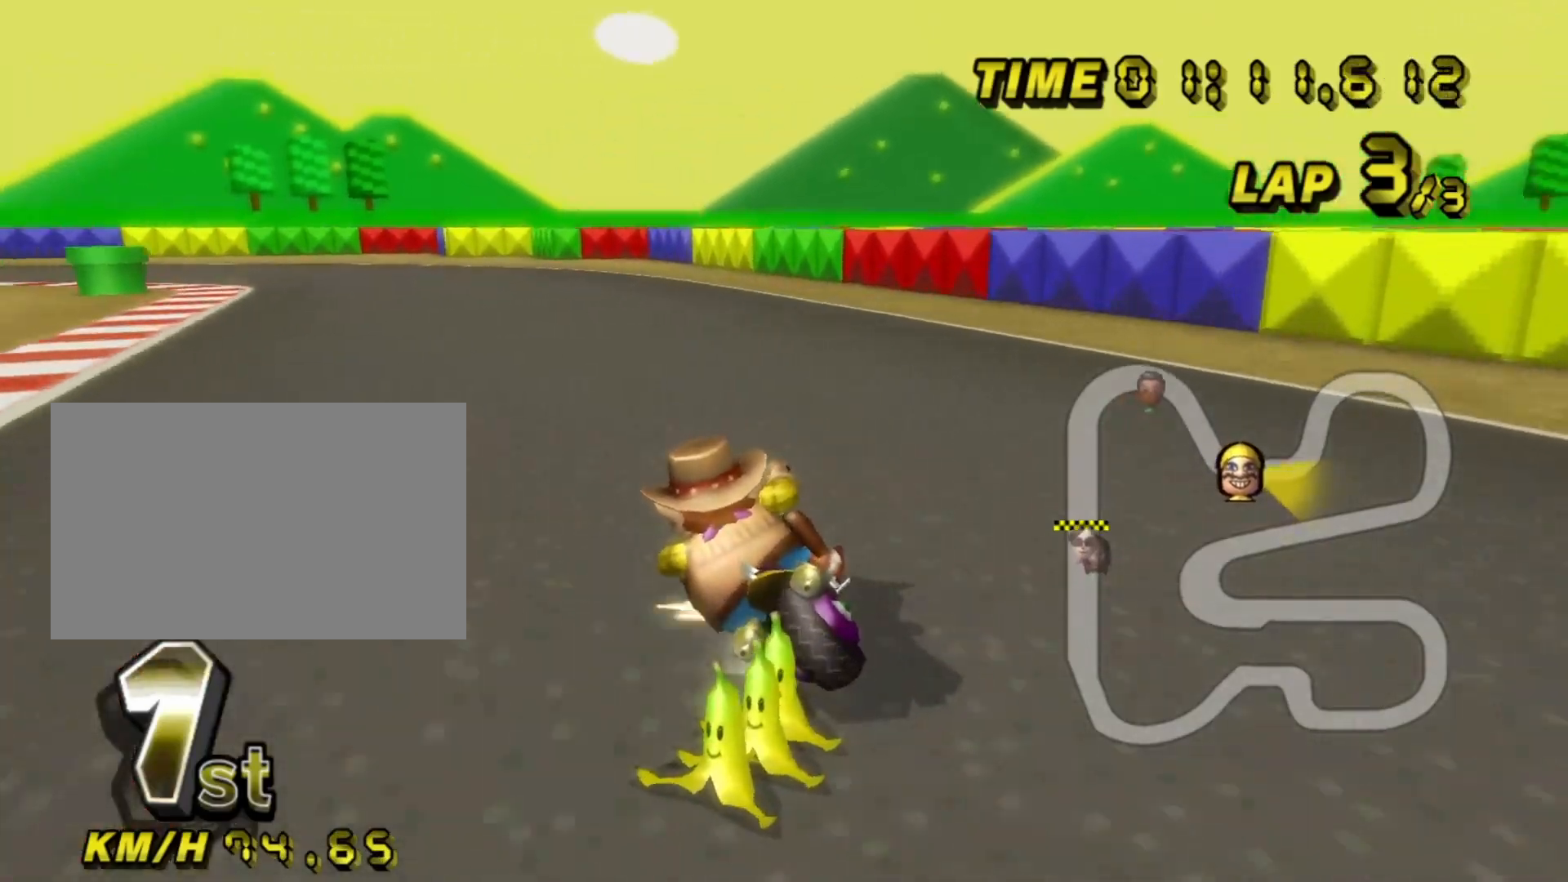
{"buttons": ["A", "R1"], "left_stick": "up-right", "events": [[250, "left_stick", "up-right"]]}
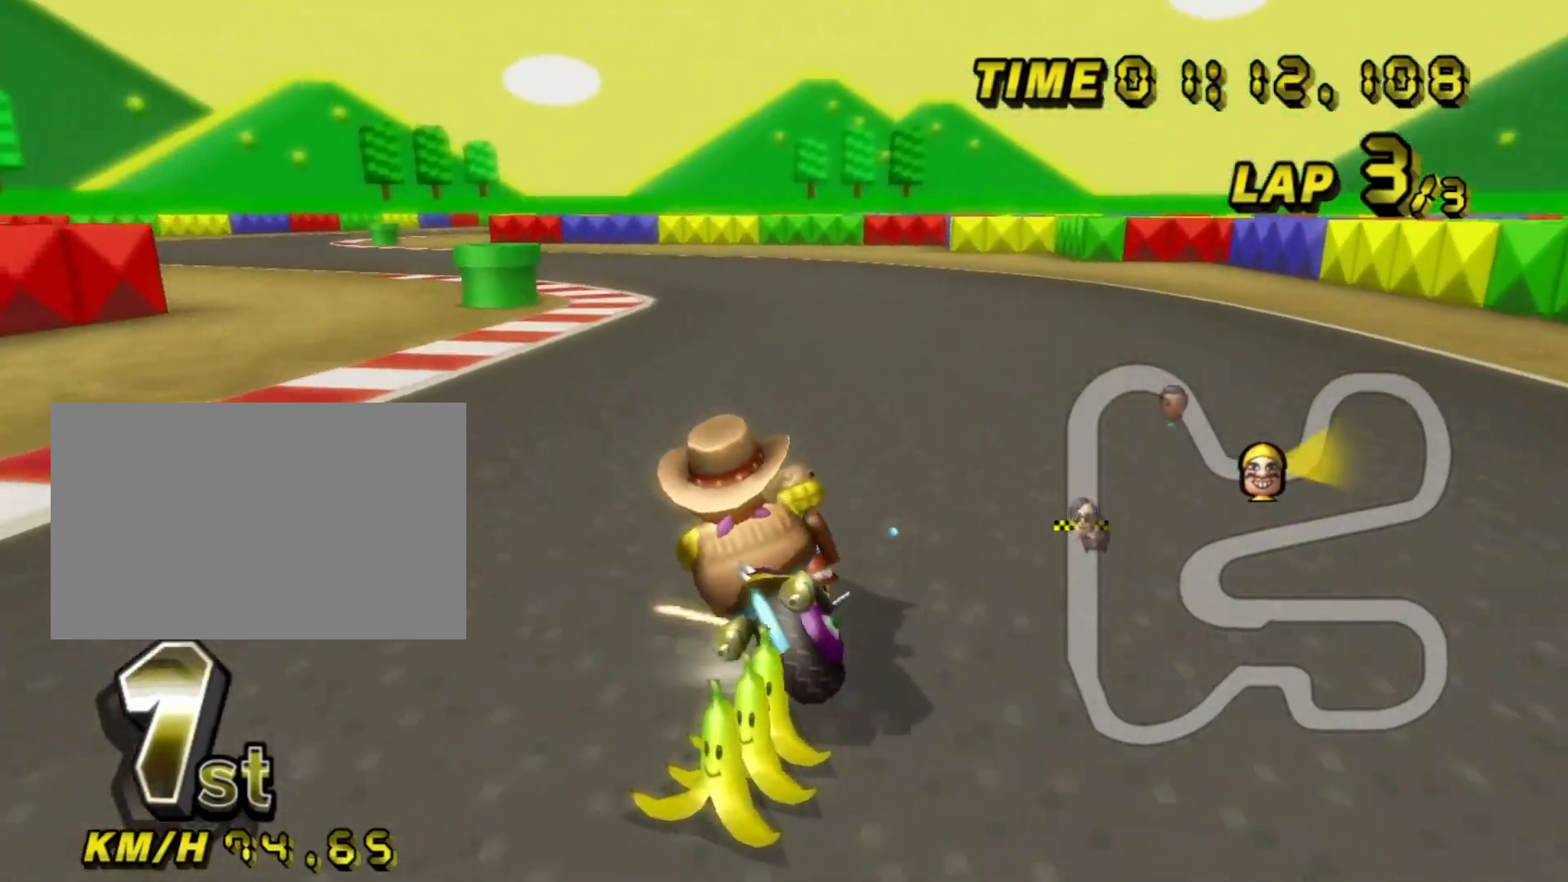
{"buttons": ["A", "R1"], "left_stick": "left", "events": [[50, "left_stick", "up"], [183, "left_stick", "center"], [367, "left_stick", "left"]]}
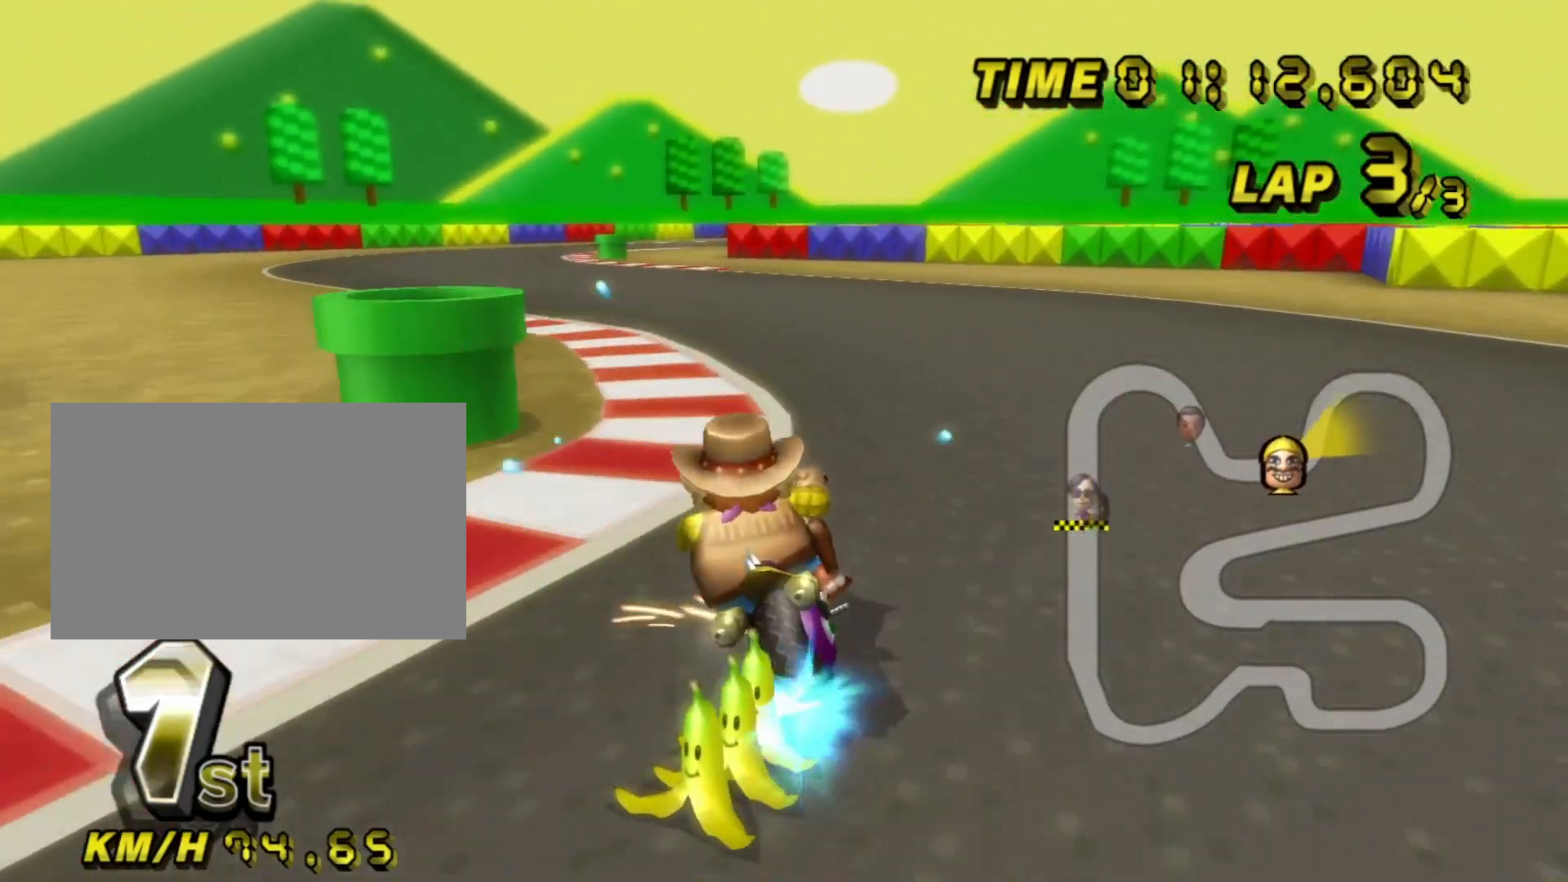
{"buttons": ["A"], "left_stick": "center"}
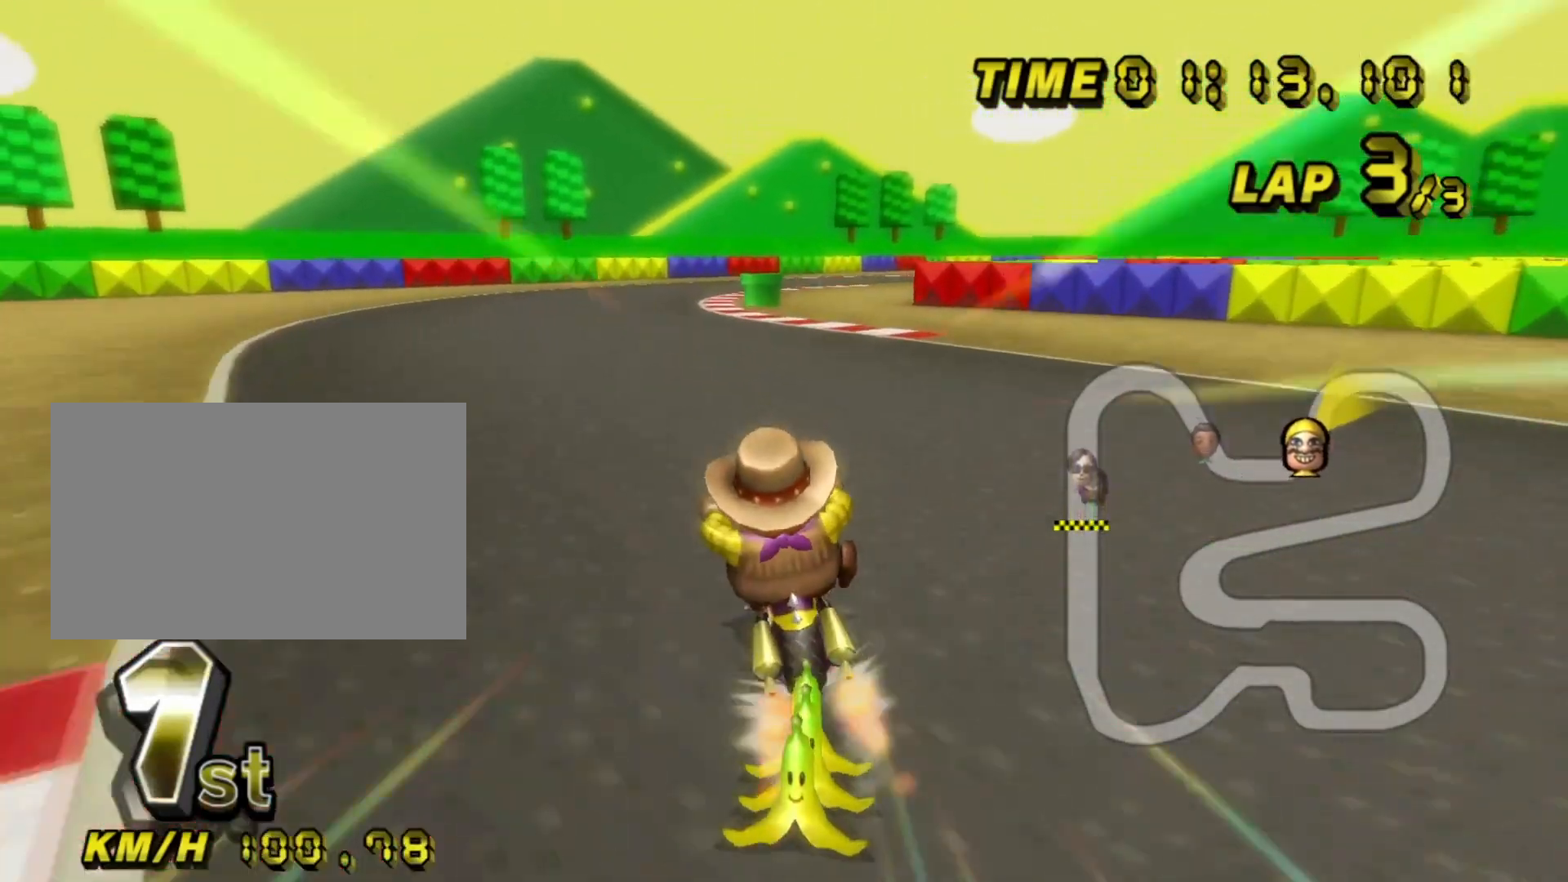
{"buttons": ["A"], "left_stick": "center", "events": []}
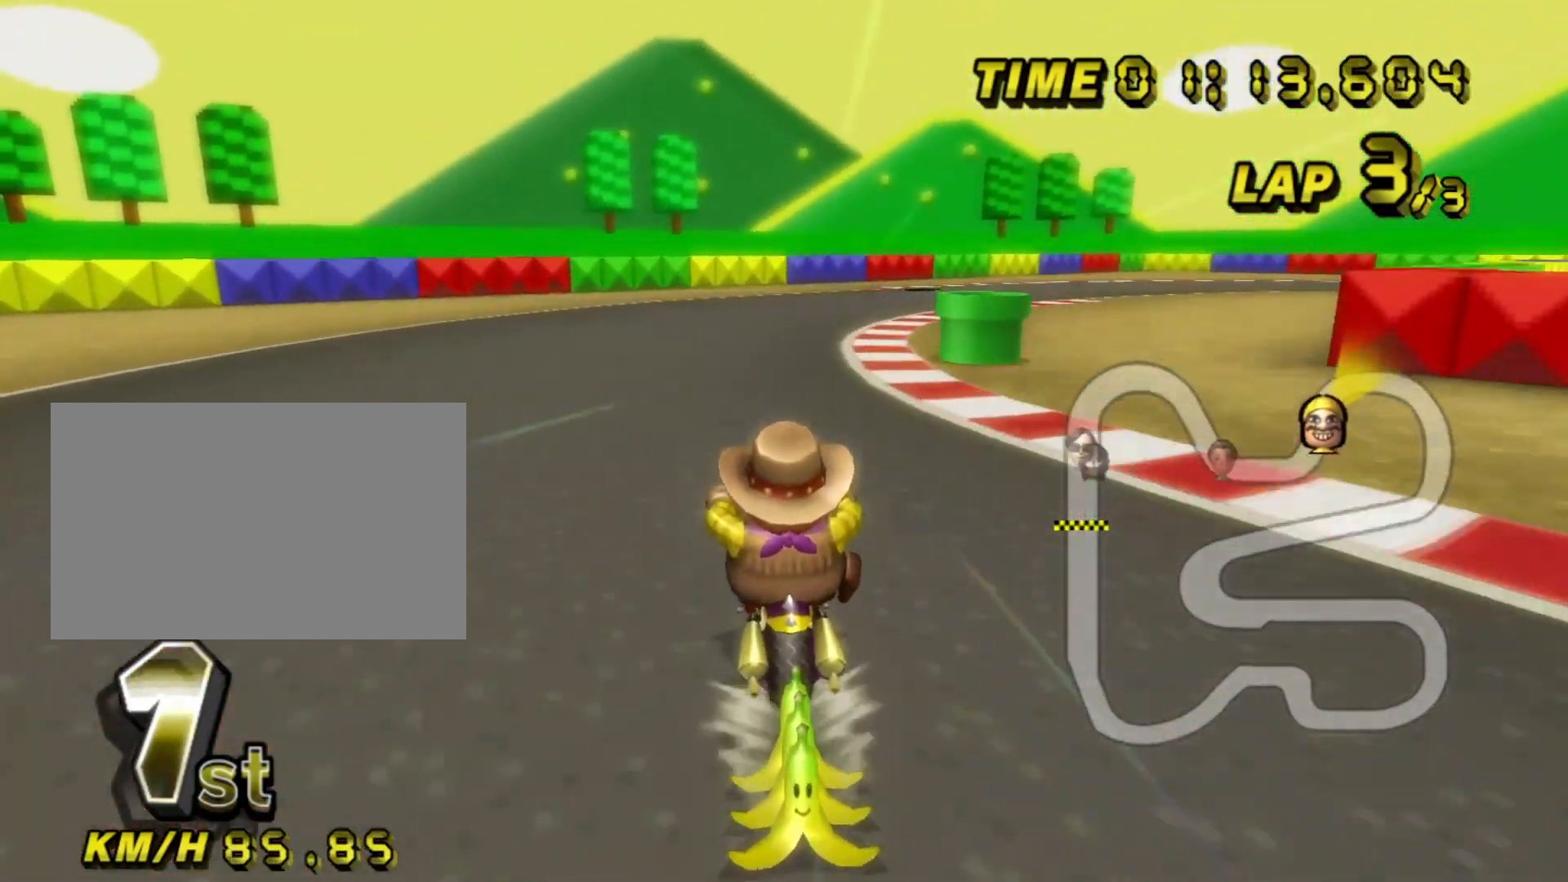
{"buttons": ["A", "R1"], "left_stick": "up-right", "events": [[17, "R1", "down"], [217, "left_stick", "right"], [283, "left_stick", "up-right"]]}
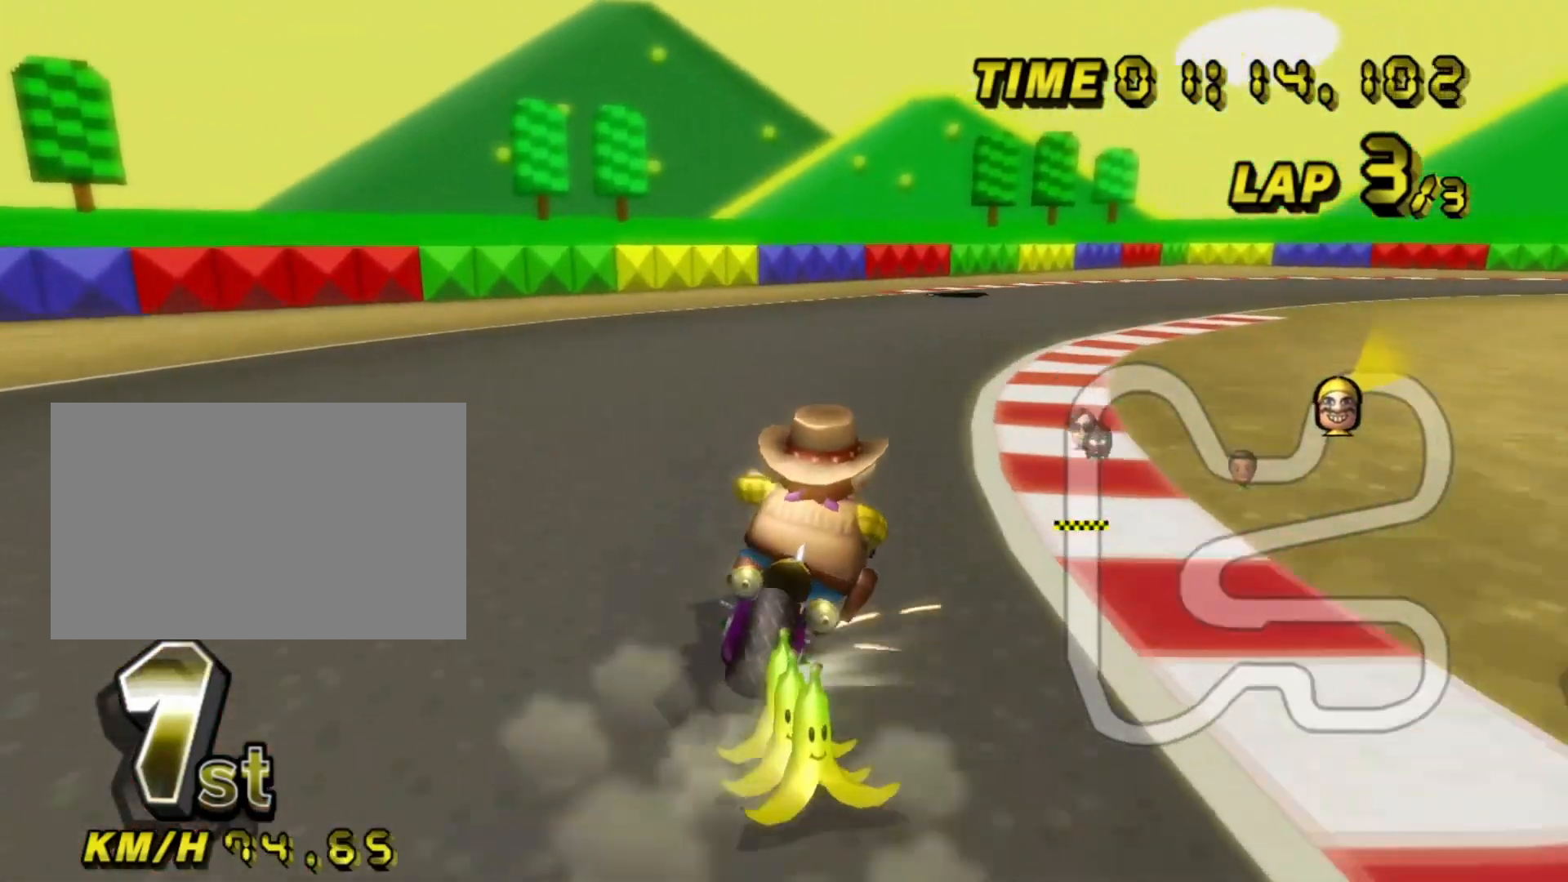
{"buttons": ["A", "R1"], "left_stick": "up", "events": [[67, "left_stick", "up-left"], [233, "left_stick", "up-right"], [417, "left_stick", "up"]]}
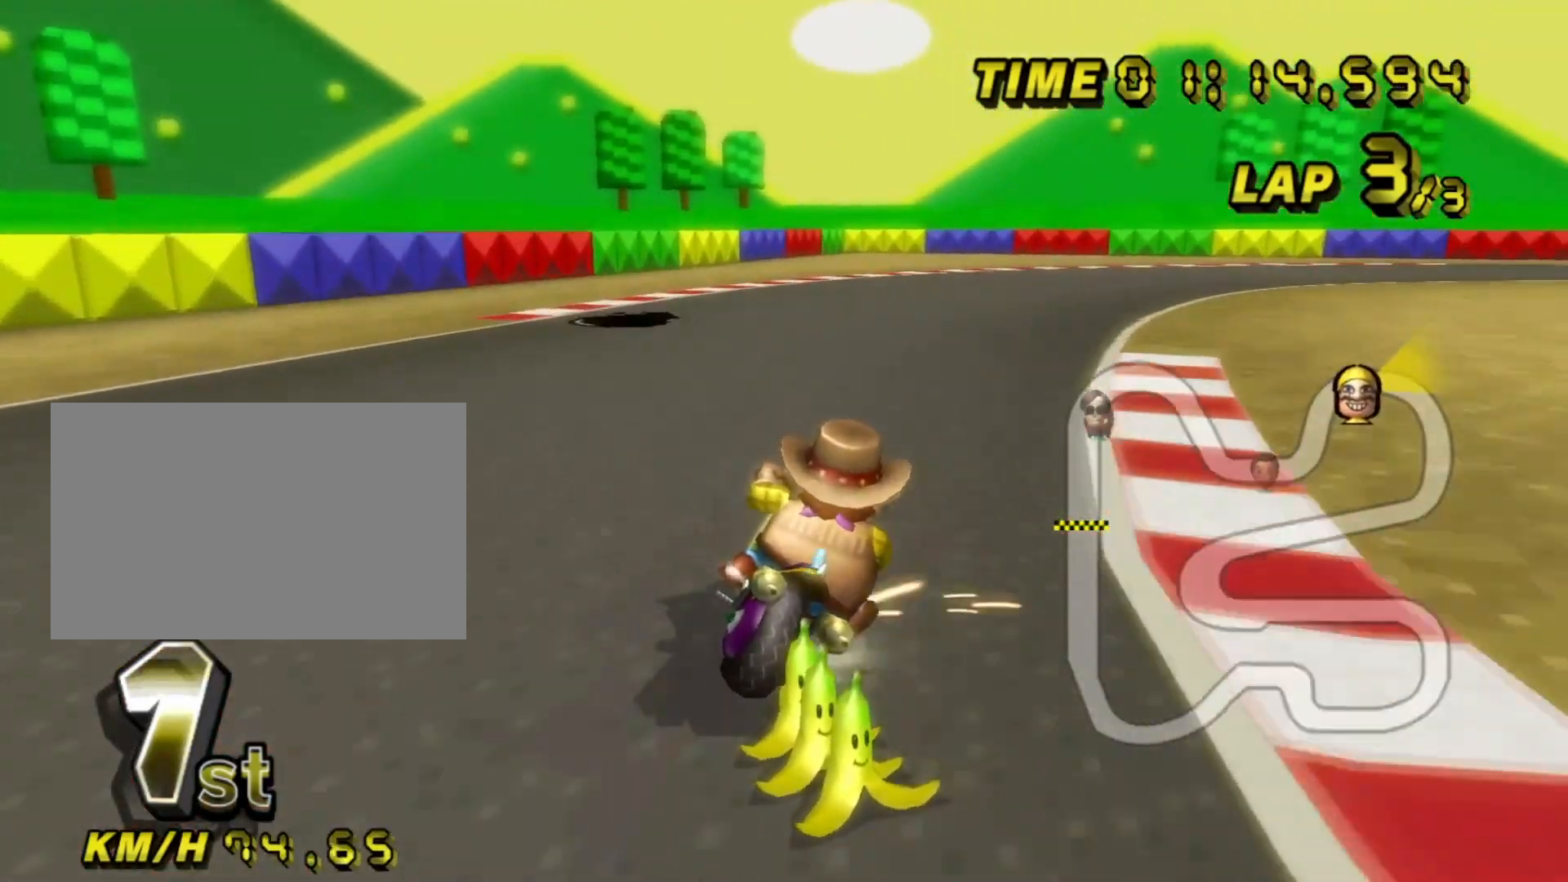
{"buttons": ["A", "R1"], "left_stick": "up", "events": []}
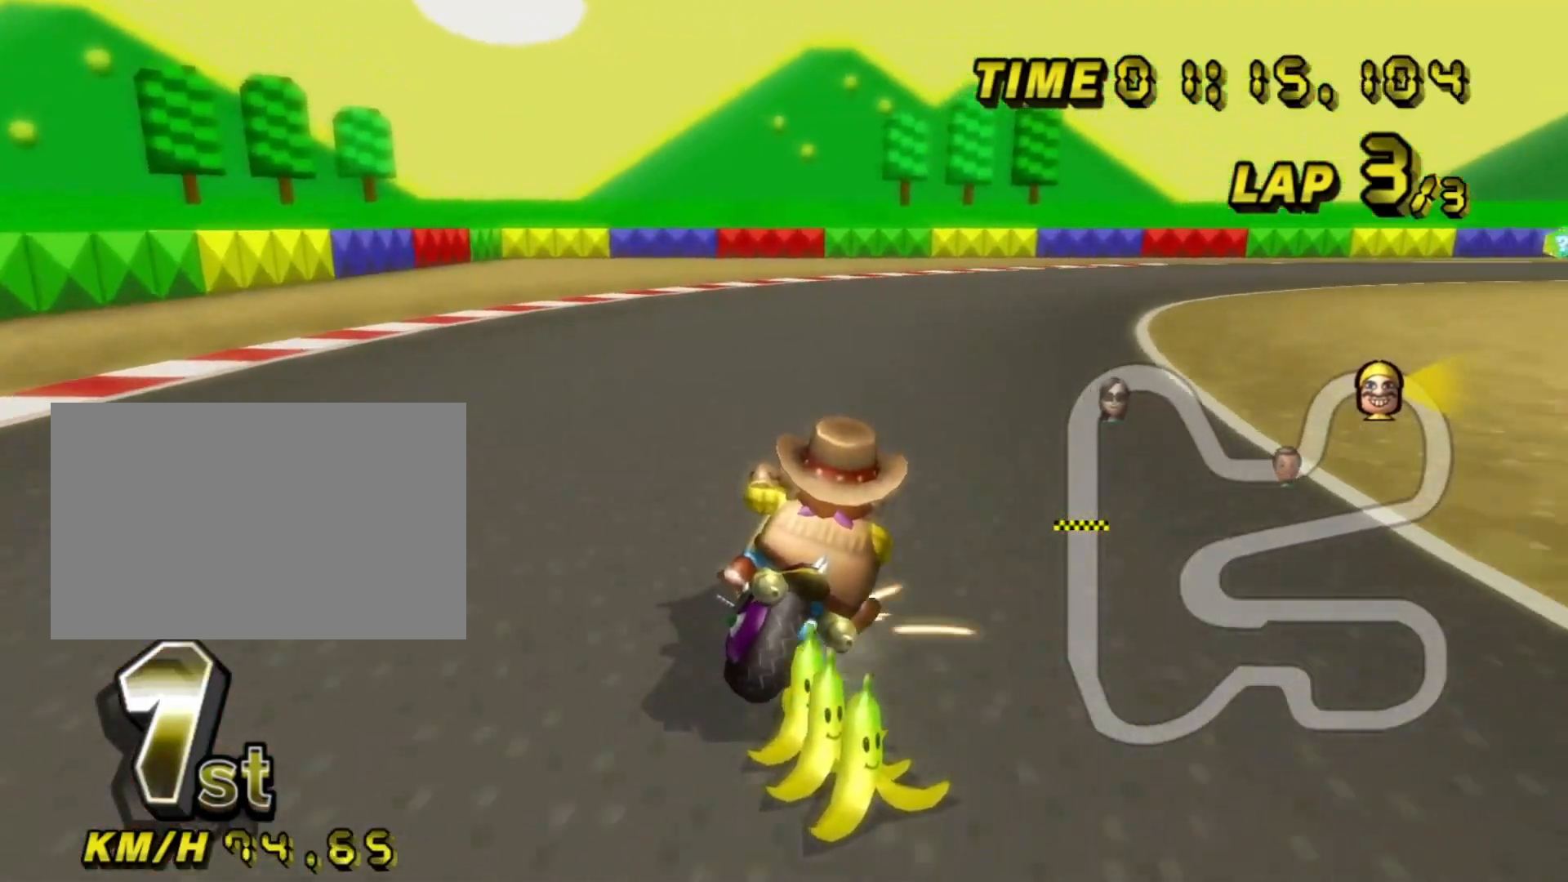
{"buttons": ["A"], "left_stick": "up-right", "events": [[167, "left_stick", "up-right"], [500, "R1", "up"]]}
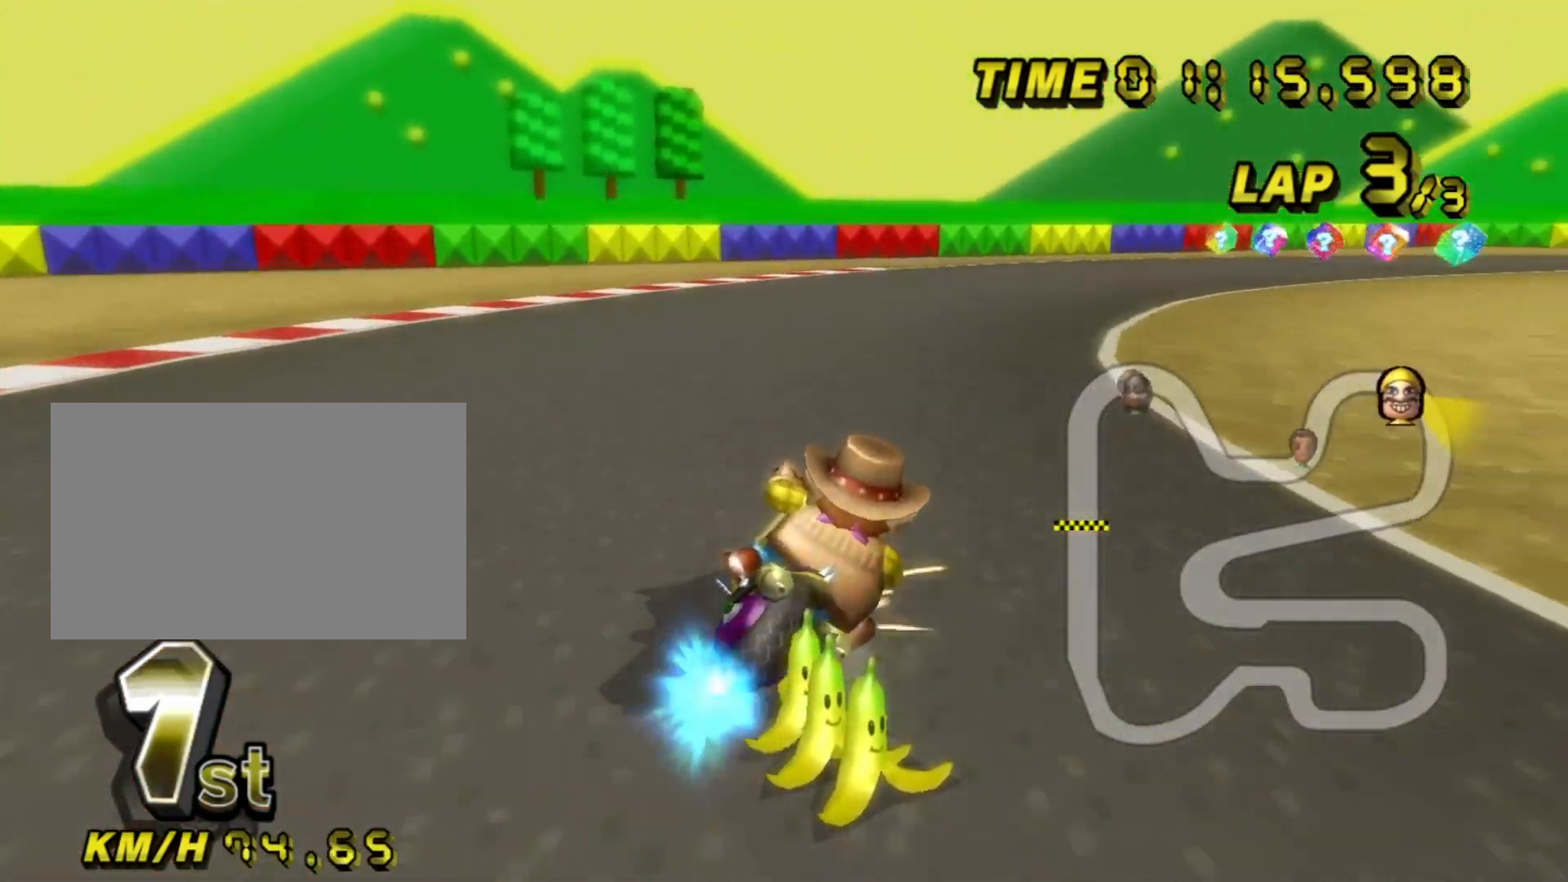
{"buttons": ["A", "R1"], "left_stick": "up-right", "events": [[100, "R1", "down"]]}
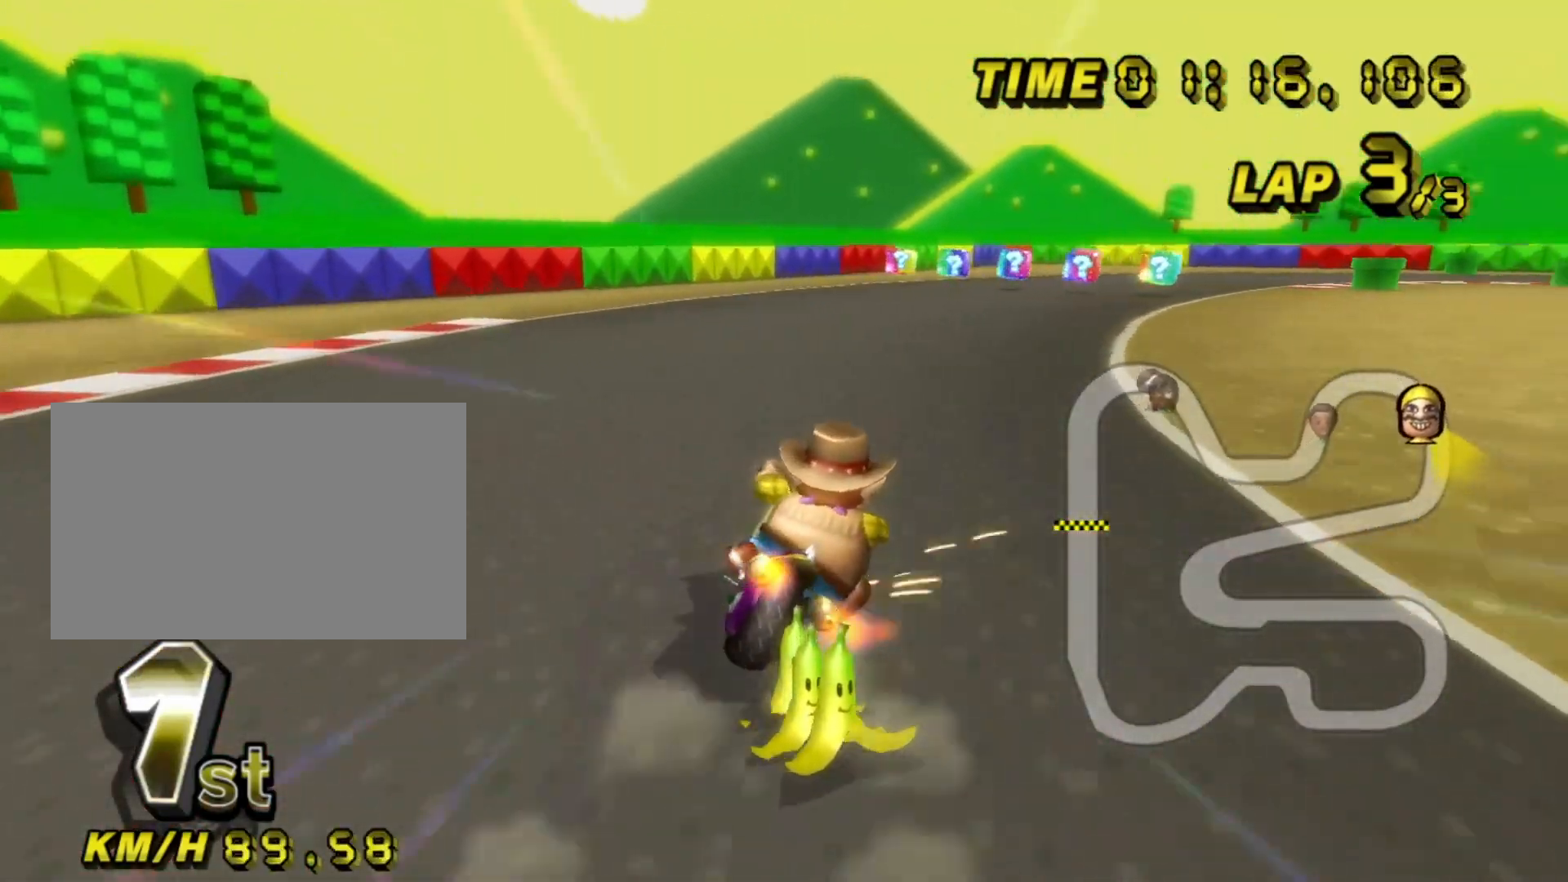
{"buttons": ["A", "R1"], "left_stick": "center", "events": [[183, "left_stick", "left"], [467, "left_stick", "center"]]}
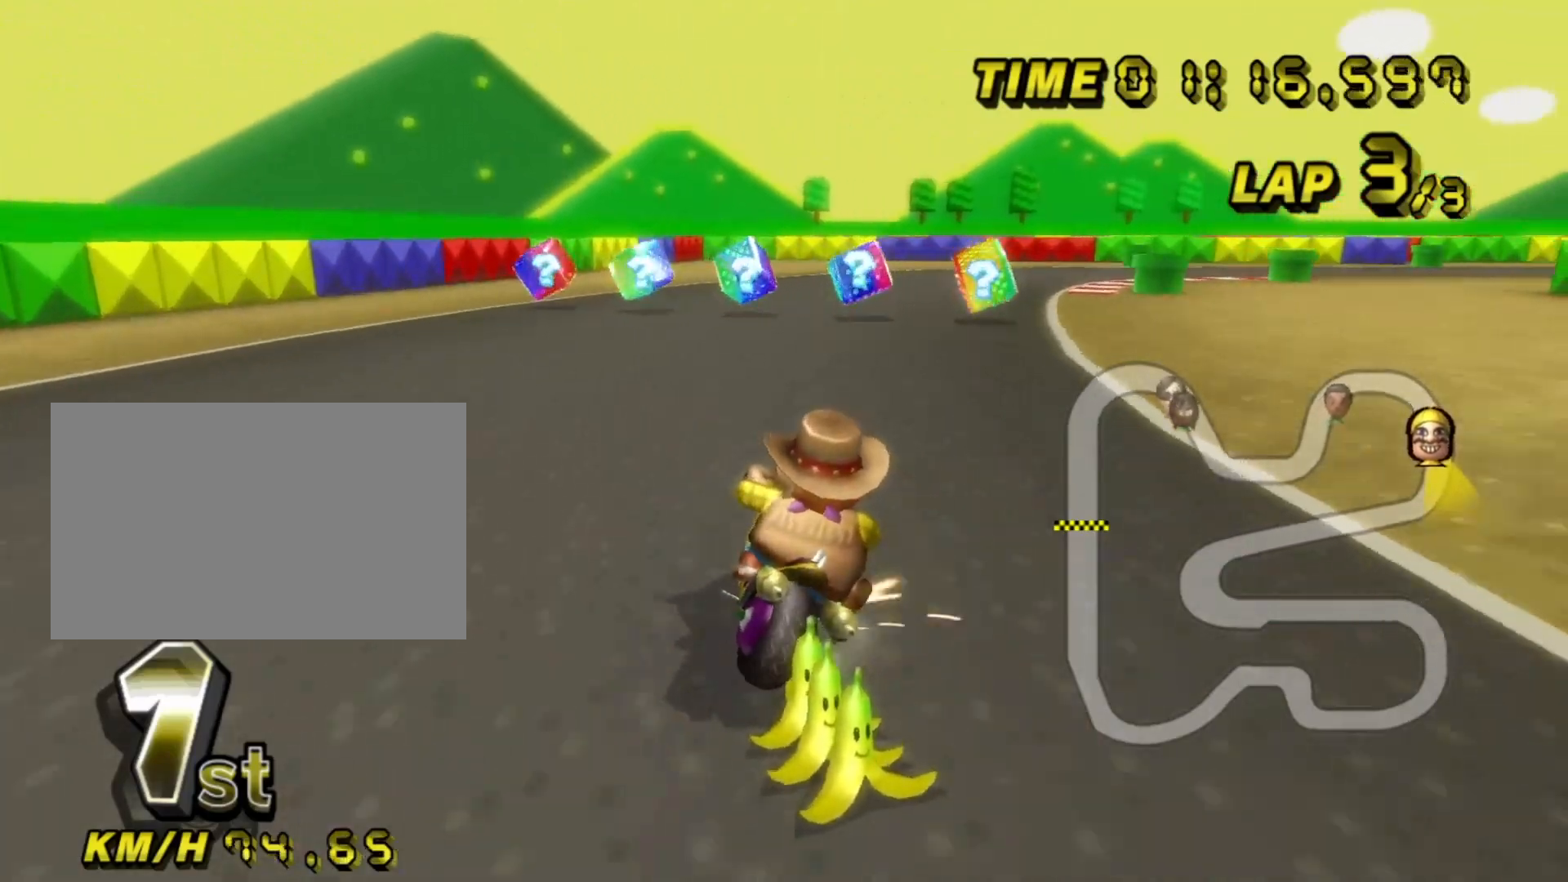
{"buttons": ["A", "R1"], "left_stick": "center", "events": [[267, "left_stick", "up-right"], [417, "left_stick", "center"]]}
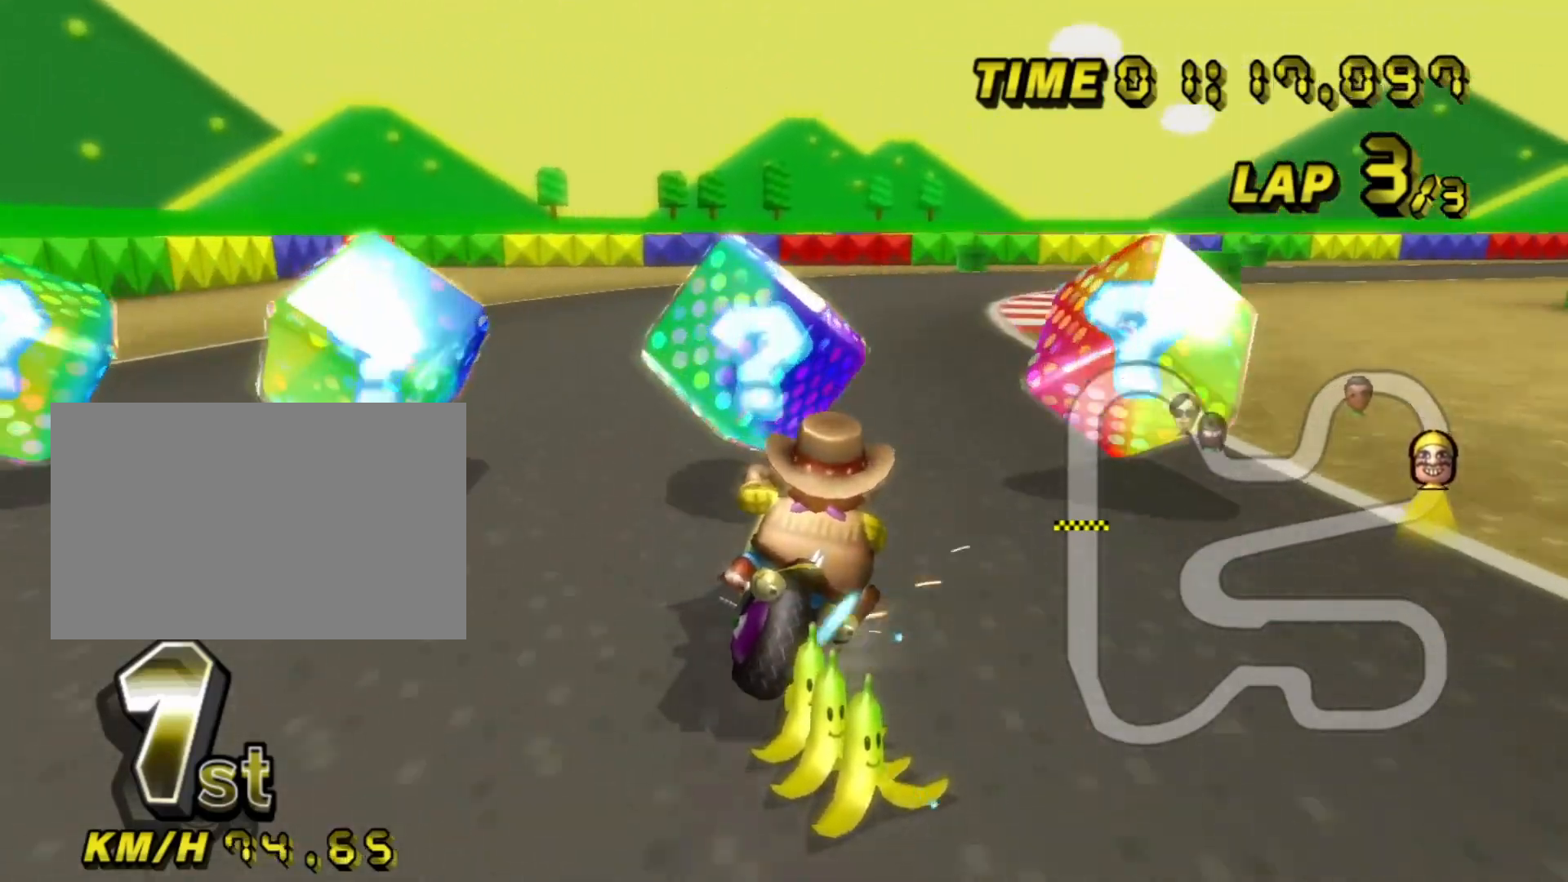
{"buttons": ["A", "R1"], "left_stick": "up-right", "events": [[167, "left_stick", "up-right"], [283, "left_stick", "up"], [400, "left_stick", "up-right"]]}
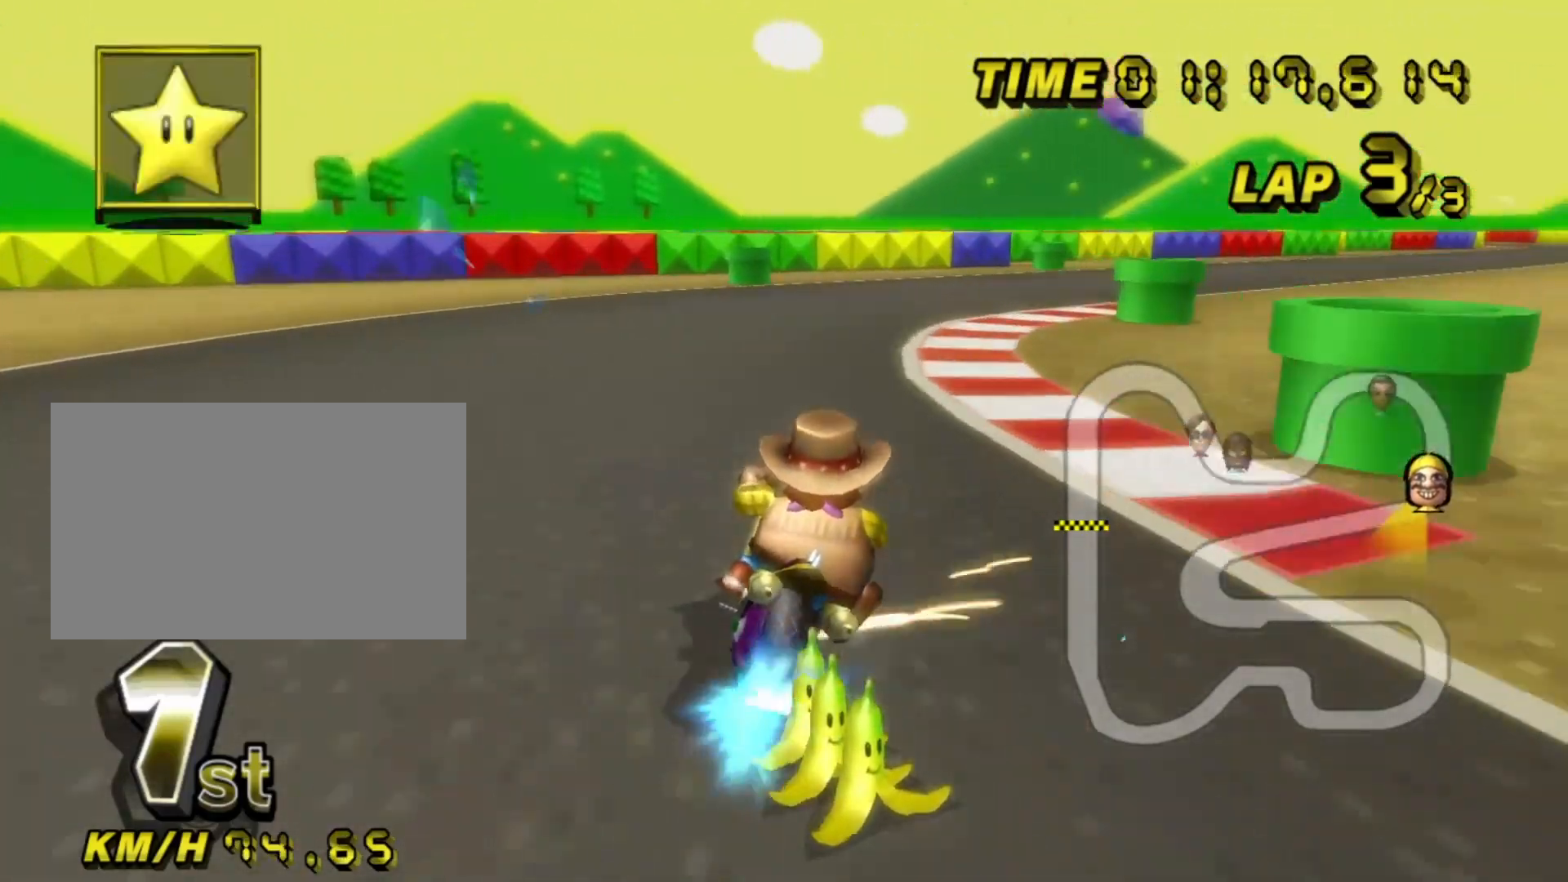
{"buttons": ["A"], "left_stick": "right", "events": [[67, "left_stick", "up"], [217, "left_stick", "right"], [483, "R1", "up"]]}
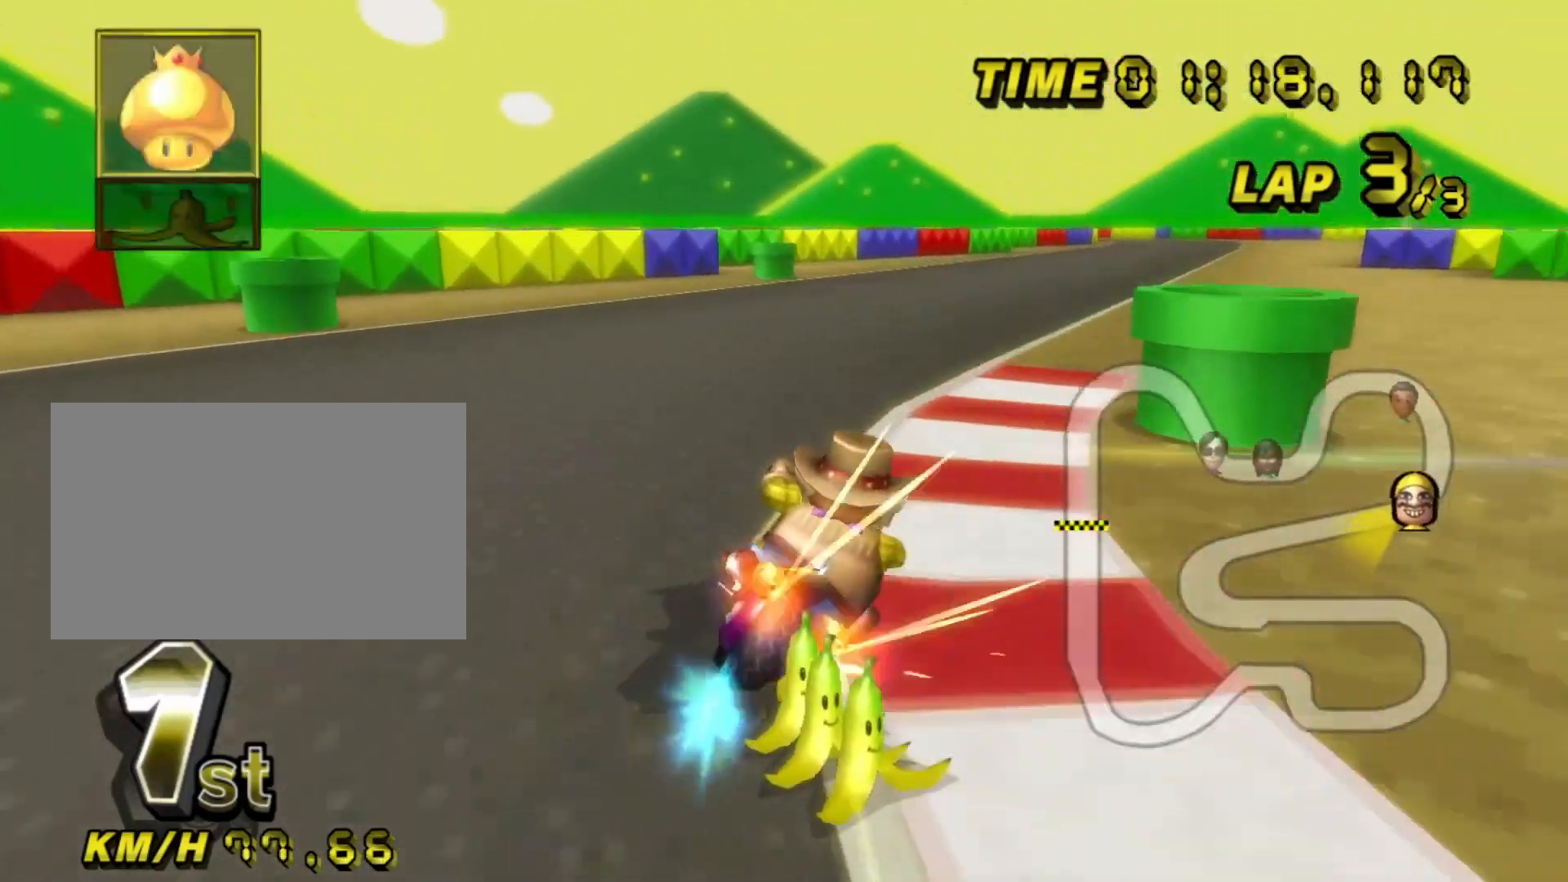
{"buttons": ["A"], "left_stick": "center", "events": [[50, "DPAD_UP", "down"], [200, "left_stick", "center"], [233, "DPAD_UP", "up"]]}
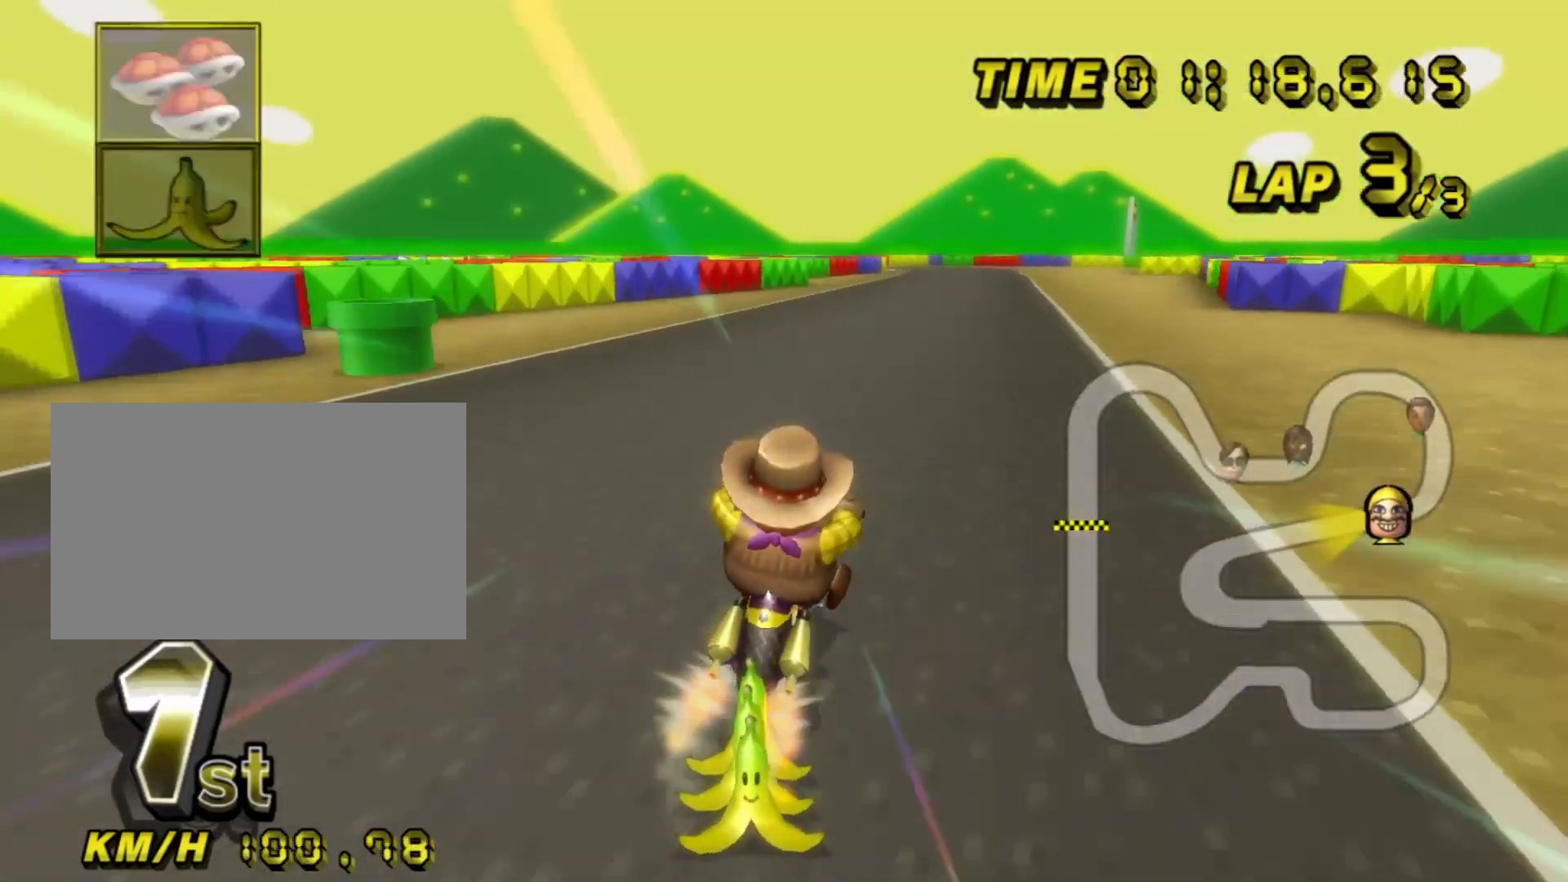
{"buttons": ["A"], "left_stick": "center", "events": []}
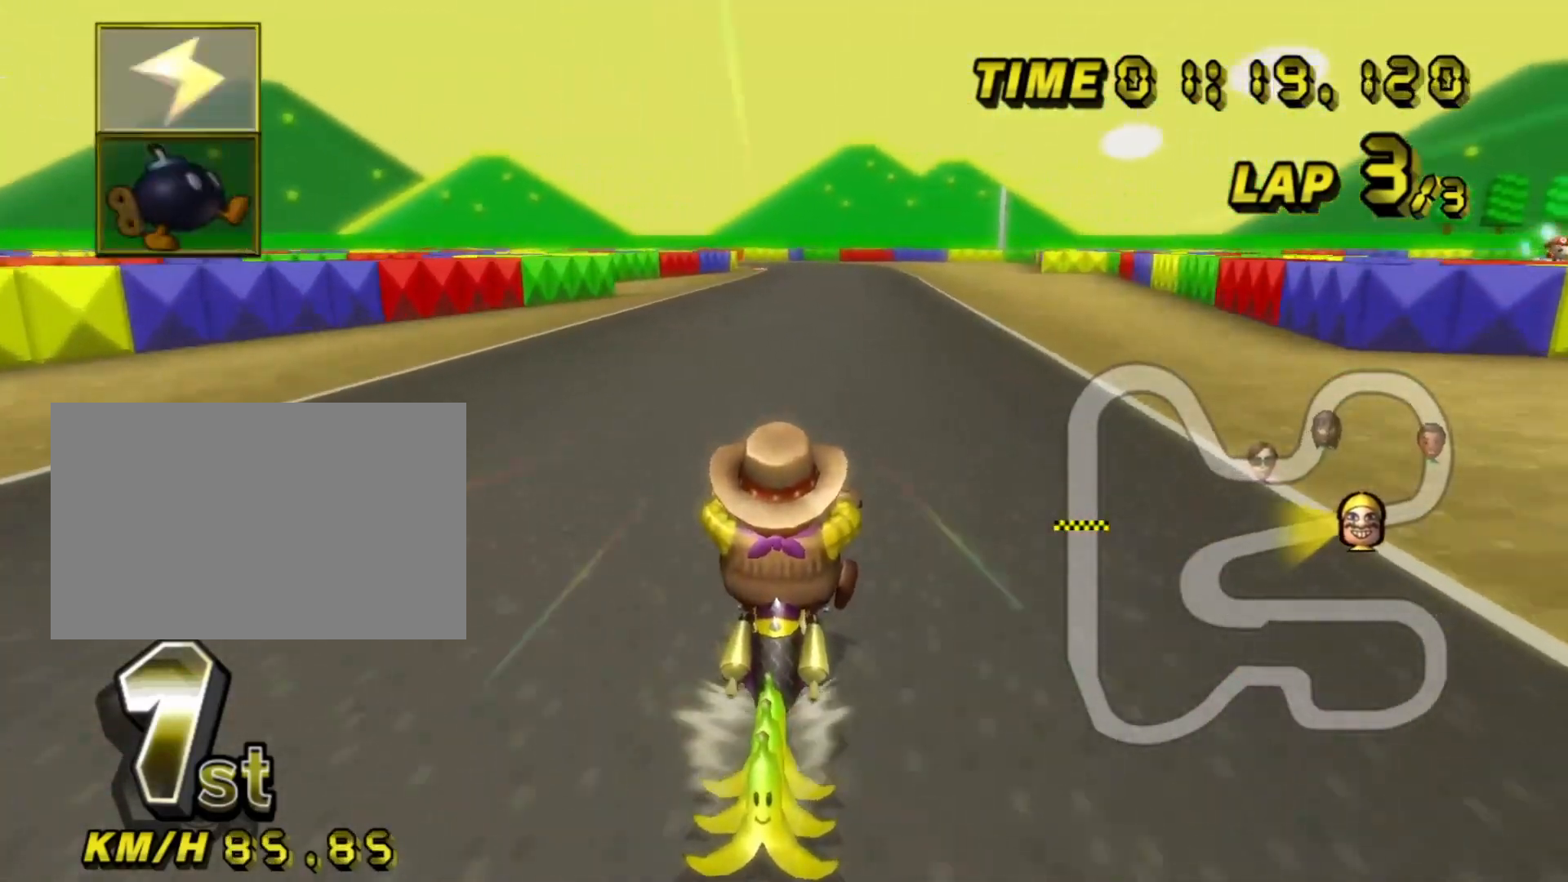
{"buttons": ["A"], "left_stick": "center", "events": []}
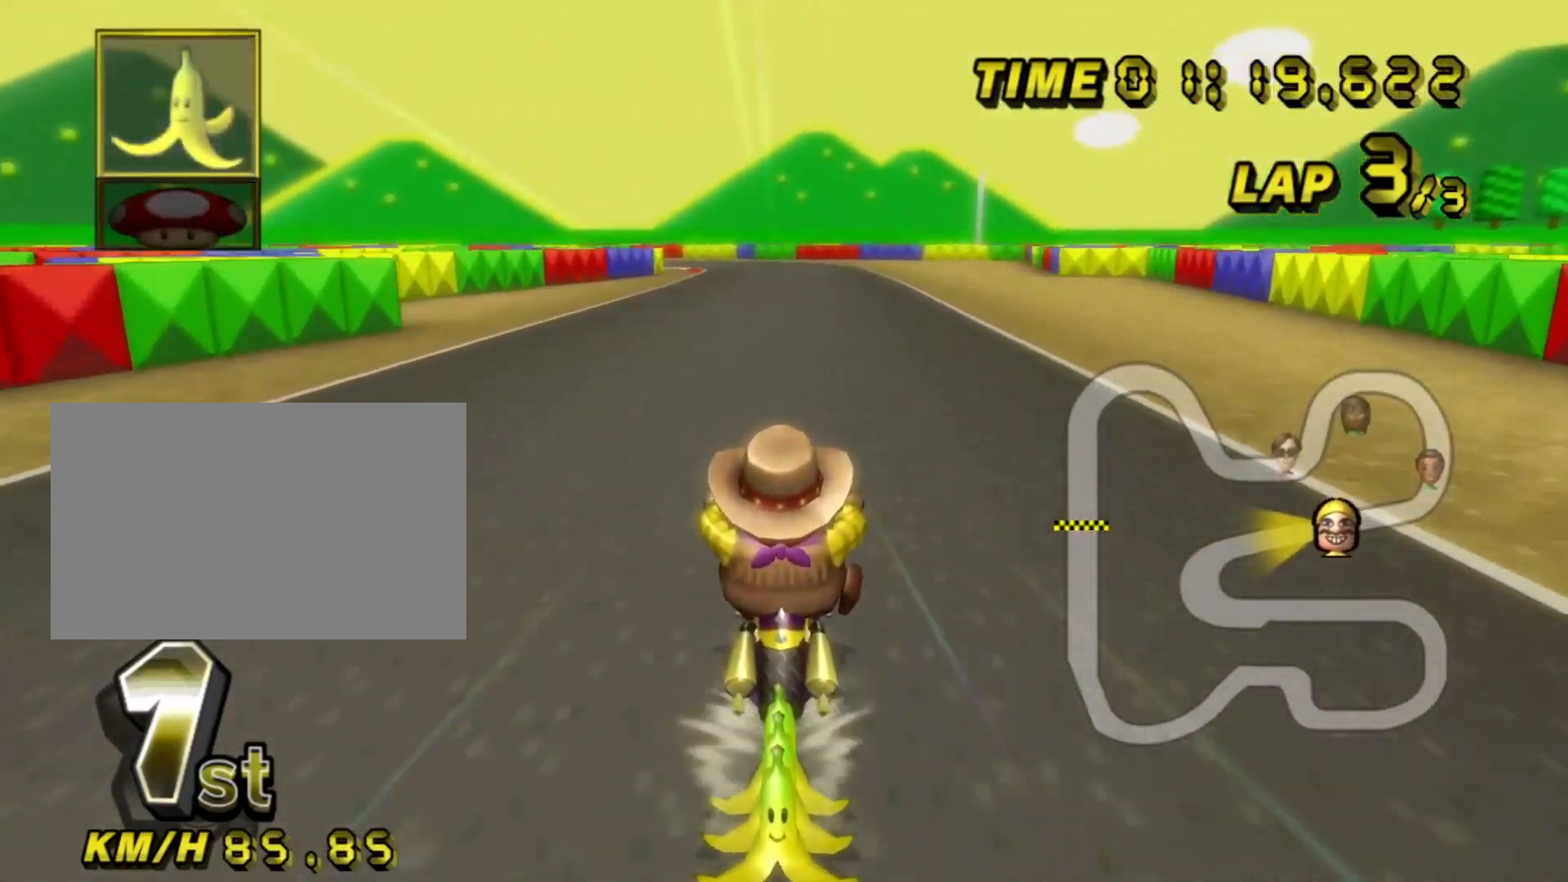
{"buttons": ["A"], "left_stick": "center", "events": []}
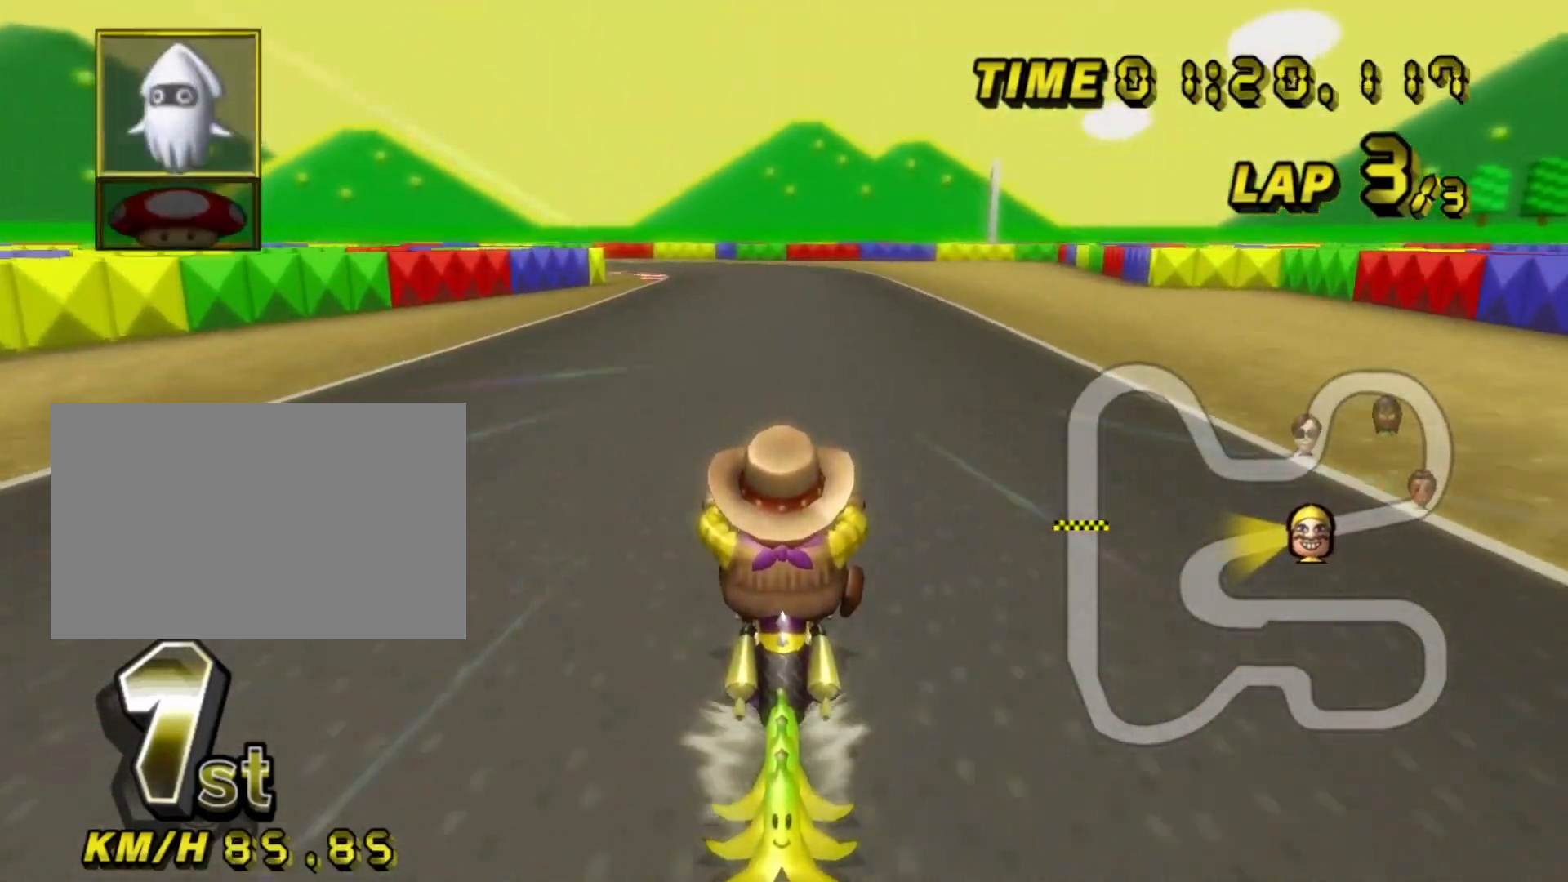
{"buttons": ["A"], "left_stick": "center", "events": []}
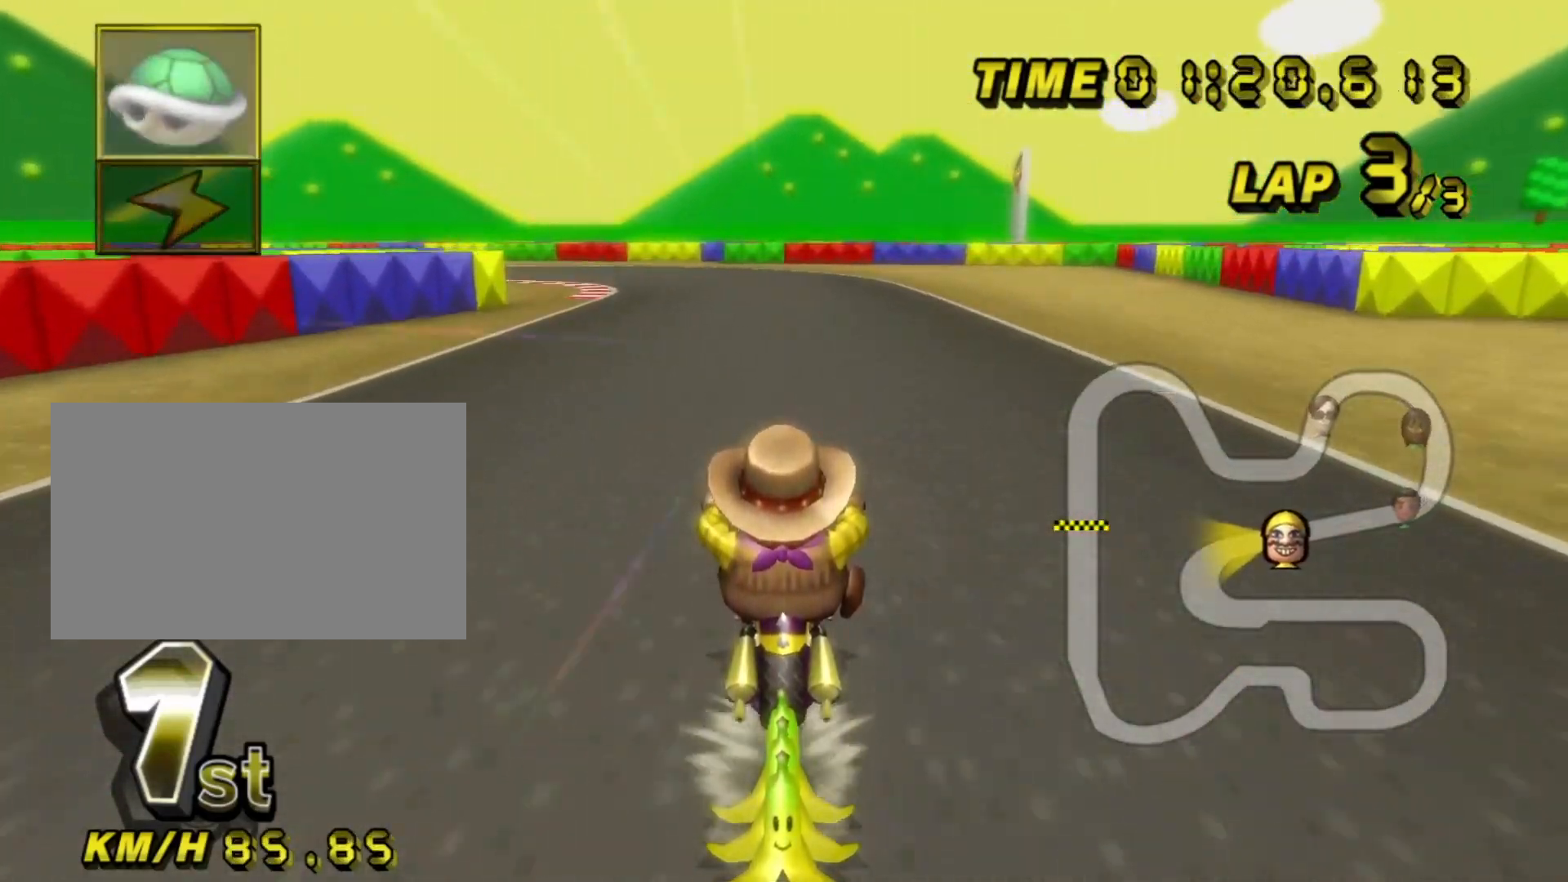
{"buttons": ["A", "R1"], "left_stick": "center", "events": [[483, "R1", "down"]]}
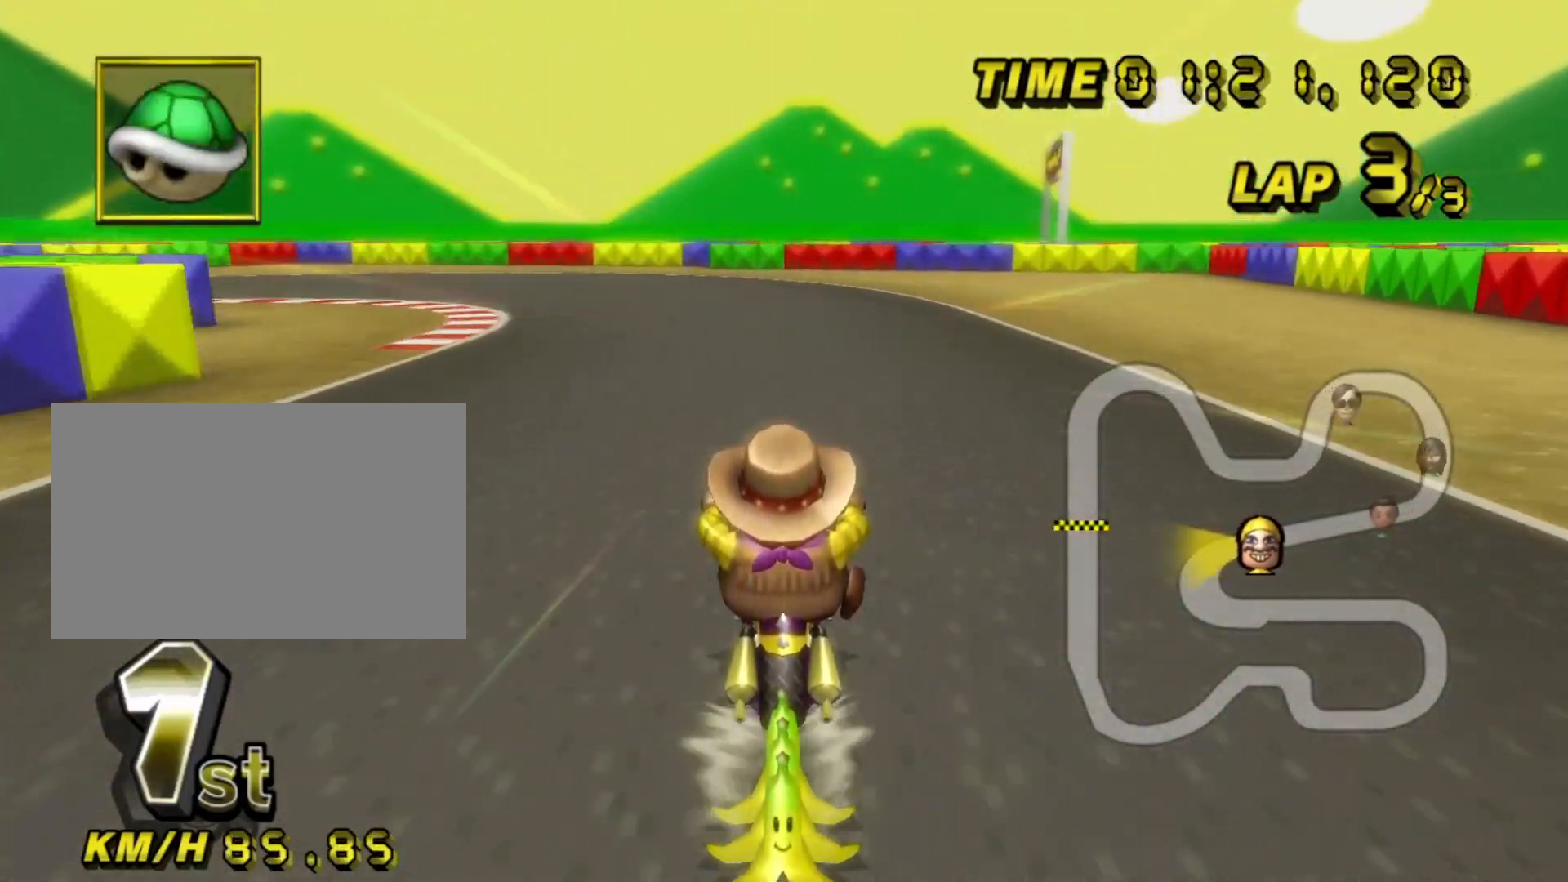
{"buttons": ["A", "R1"], "left_stick": "left", "events": [[150, "left_stick", "down-left"], [317, "left_stick", "left"]]}
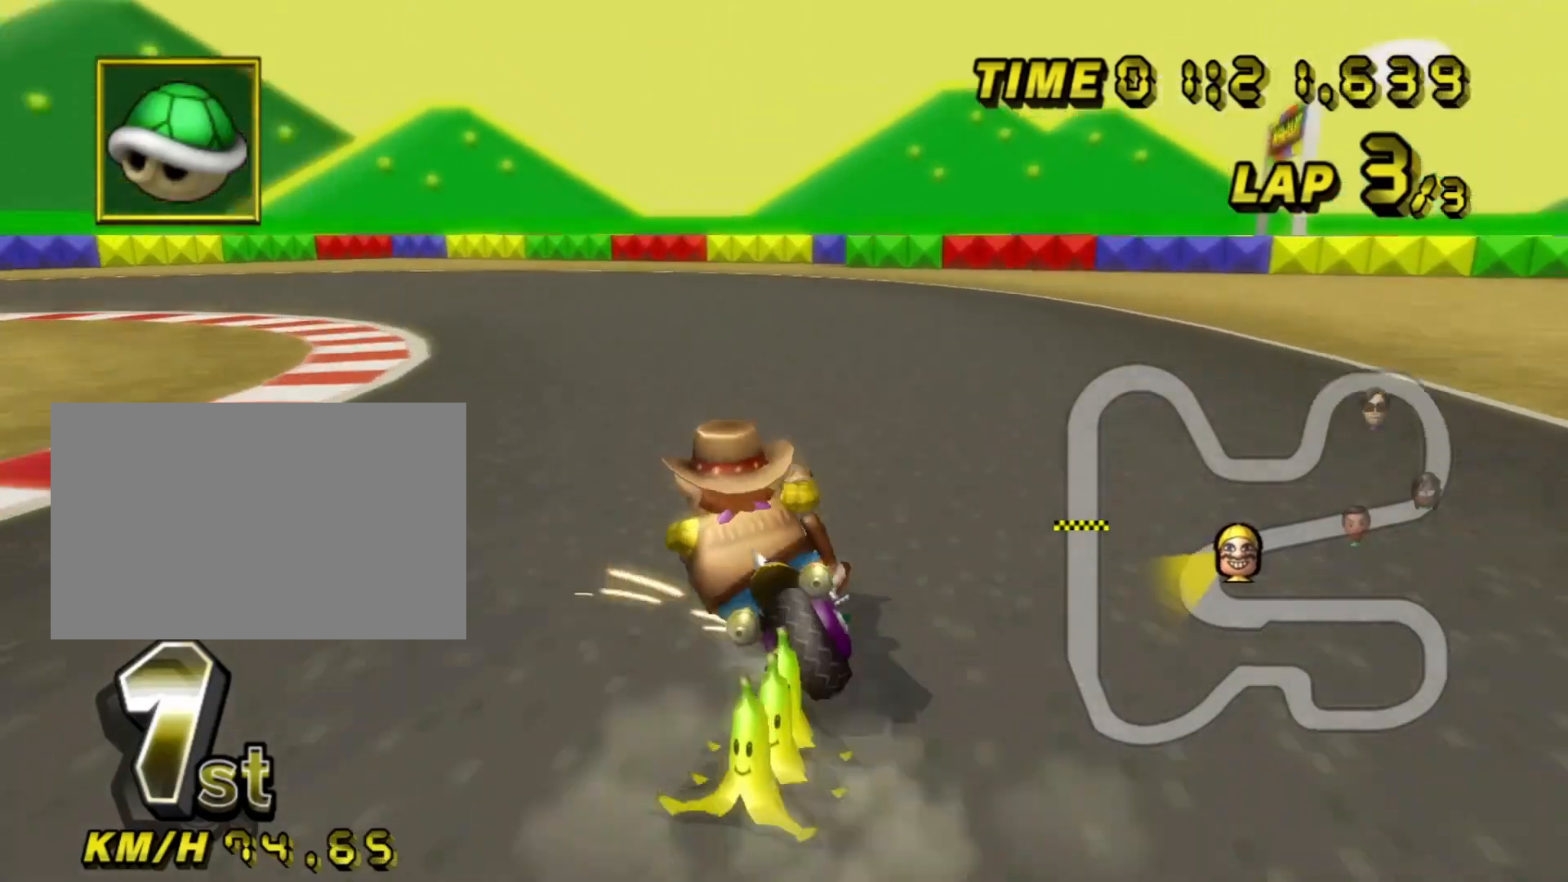
{"buttons": ["A", "R1"], "left_stick": "left", "events": [[350, "left_stick", "up-left"], [500, "left_stick", "left"]]}
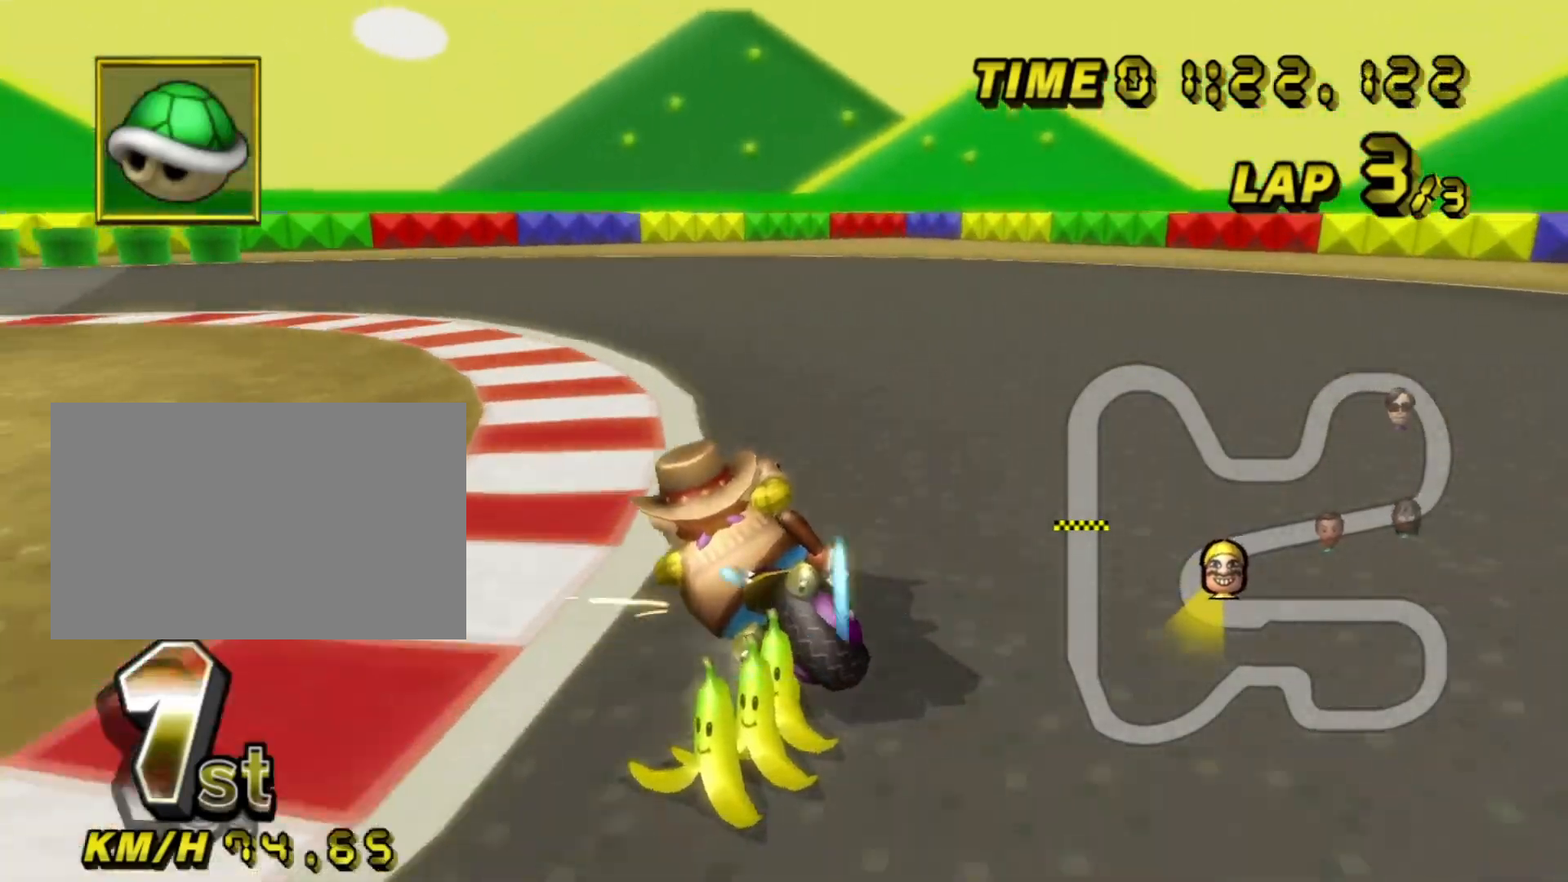
{"buttons": ["A", "R1"], "left_stick": "left", "events": []}
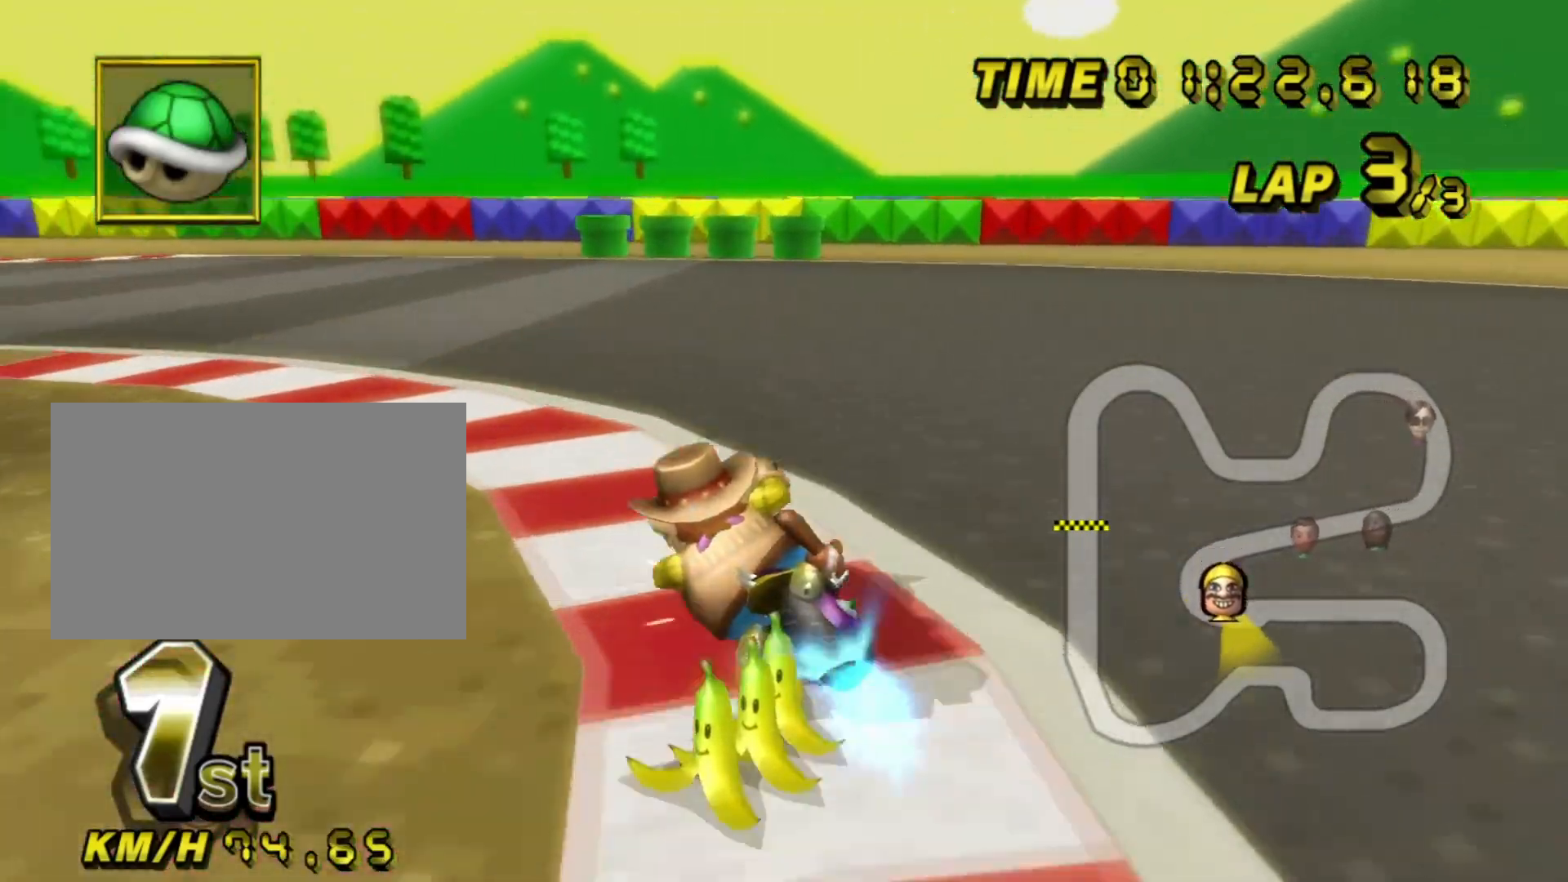
{"buttons": ["A", "R1"], "left_stick": "left", "events": []}
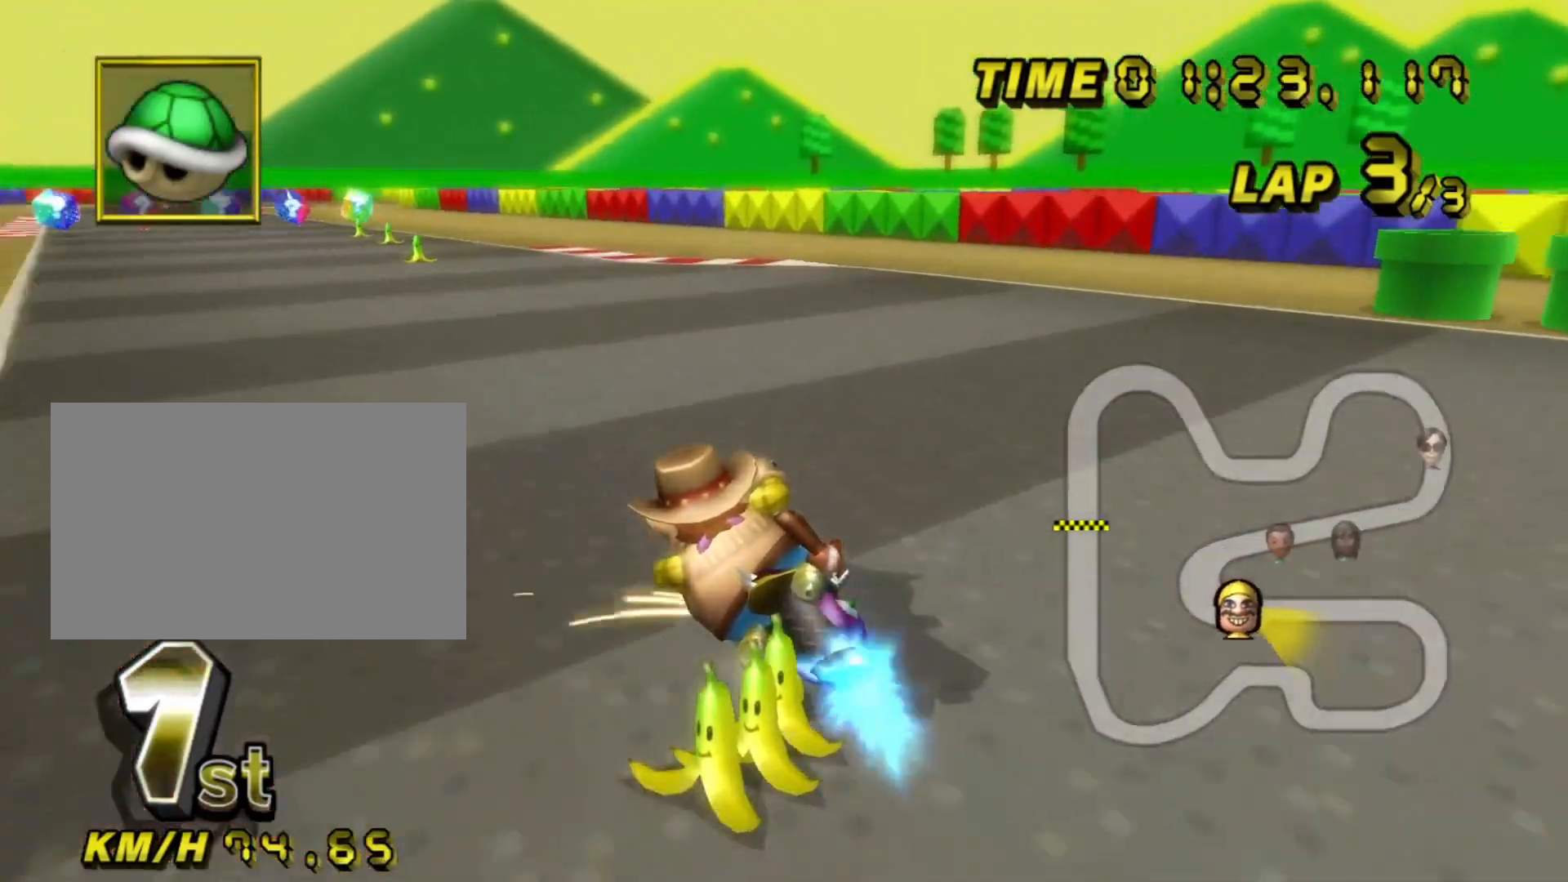
{"buttons": ["A"], "left_stick": "up-right", "events": [[417, "R1", "up"], [417, "left_stick", "up-right"]]}